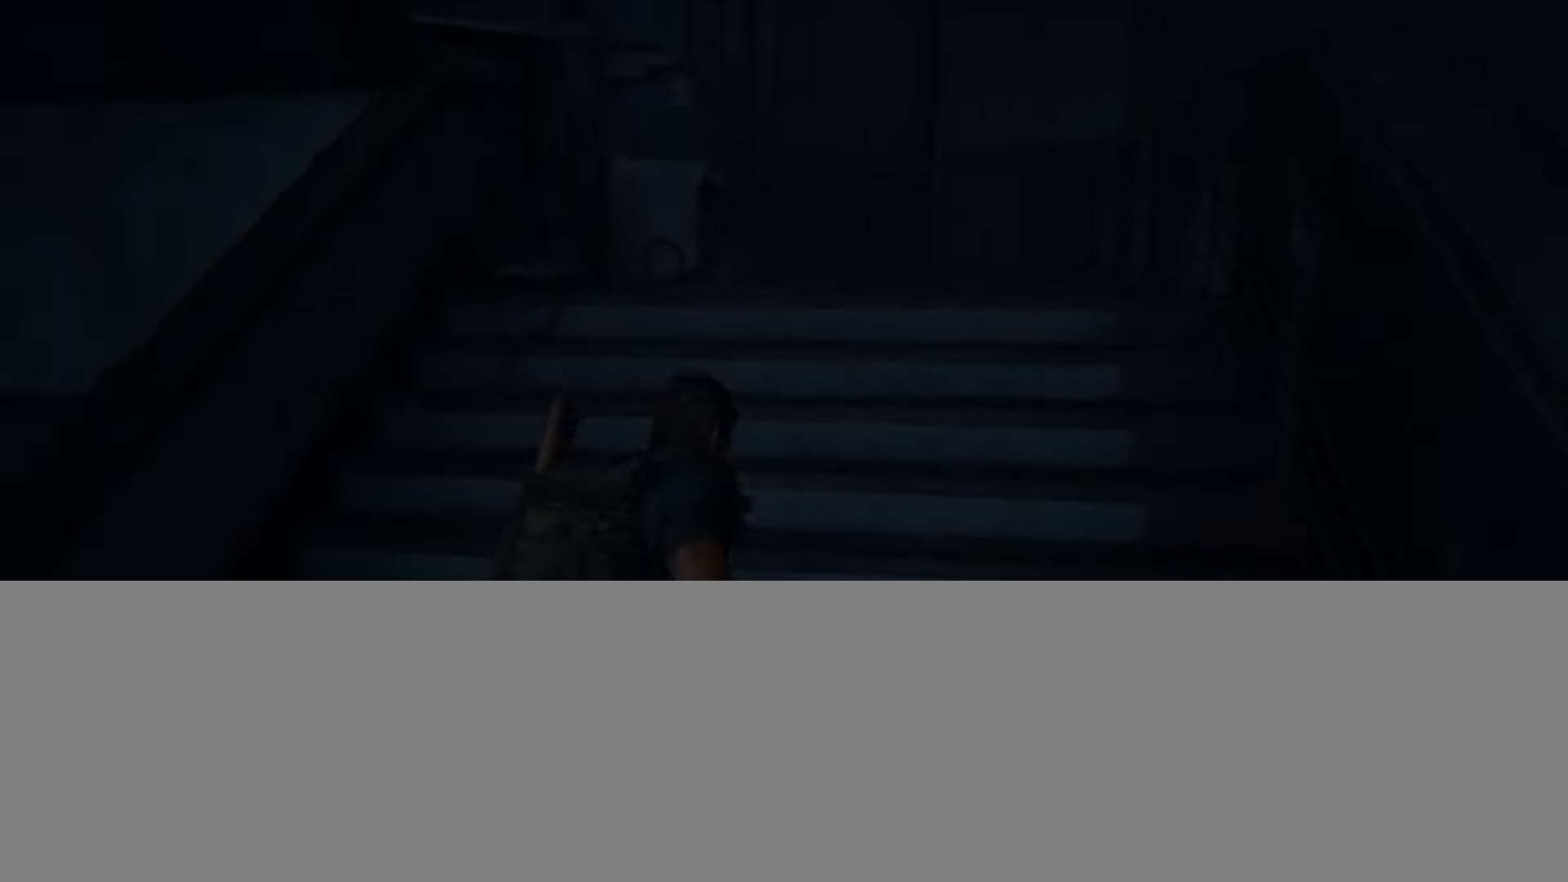
Gameplay with a controller (PlayStation layout); each line is a JSON object with the inputs held at the frame after it. "events" lists button and stick changes between this image and that frame as [ms after this image, input, new state], when the widget could be followed in between. Not read: START.
{"buttons": ["L2"], "left_stick": "up-right", "right_stick": "center", "events": [[84, "right_stick", "down"], [267, "right_stick", "center"], [484, "left_stick", "up-right"]]}
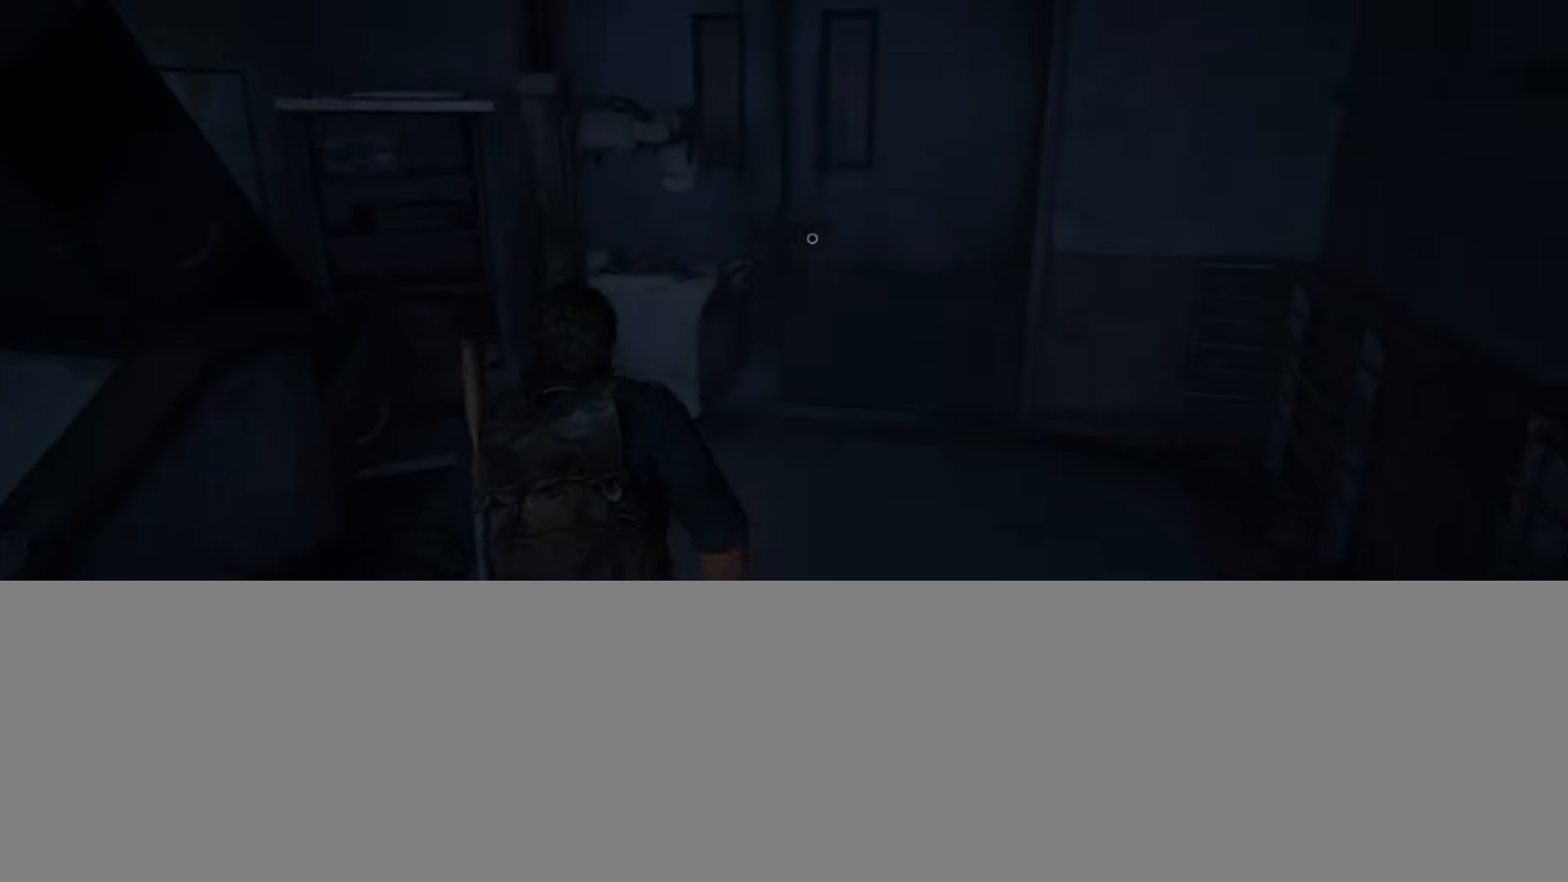
{"buttons": [], "left_stick": "center", "right_stick": "center", "events": [[217, "TRIANGLE", "down"], [317, "TRIANGLE", "up"], [317, "left_stick", "center"], [383, "L2", "up"]]}
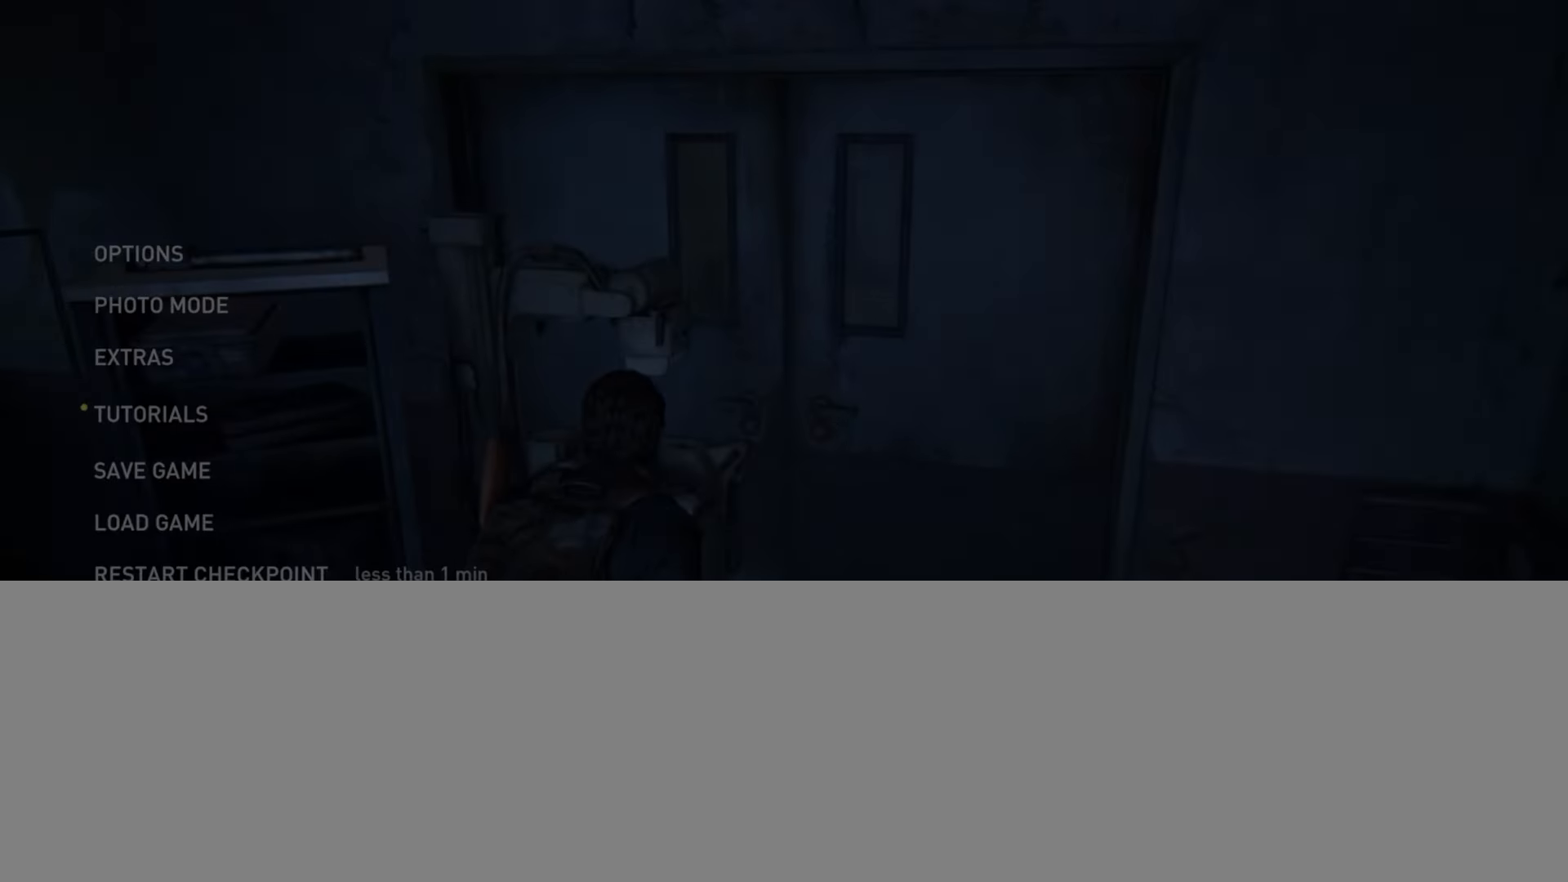
{"buttons": [], "left_stick": "center", "right_stick": "center", "events": []}
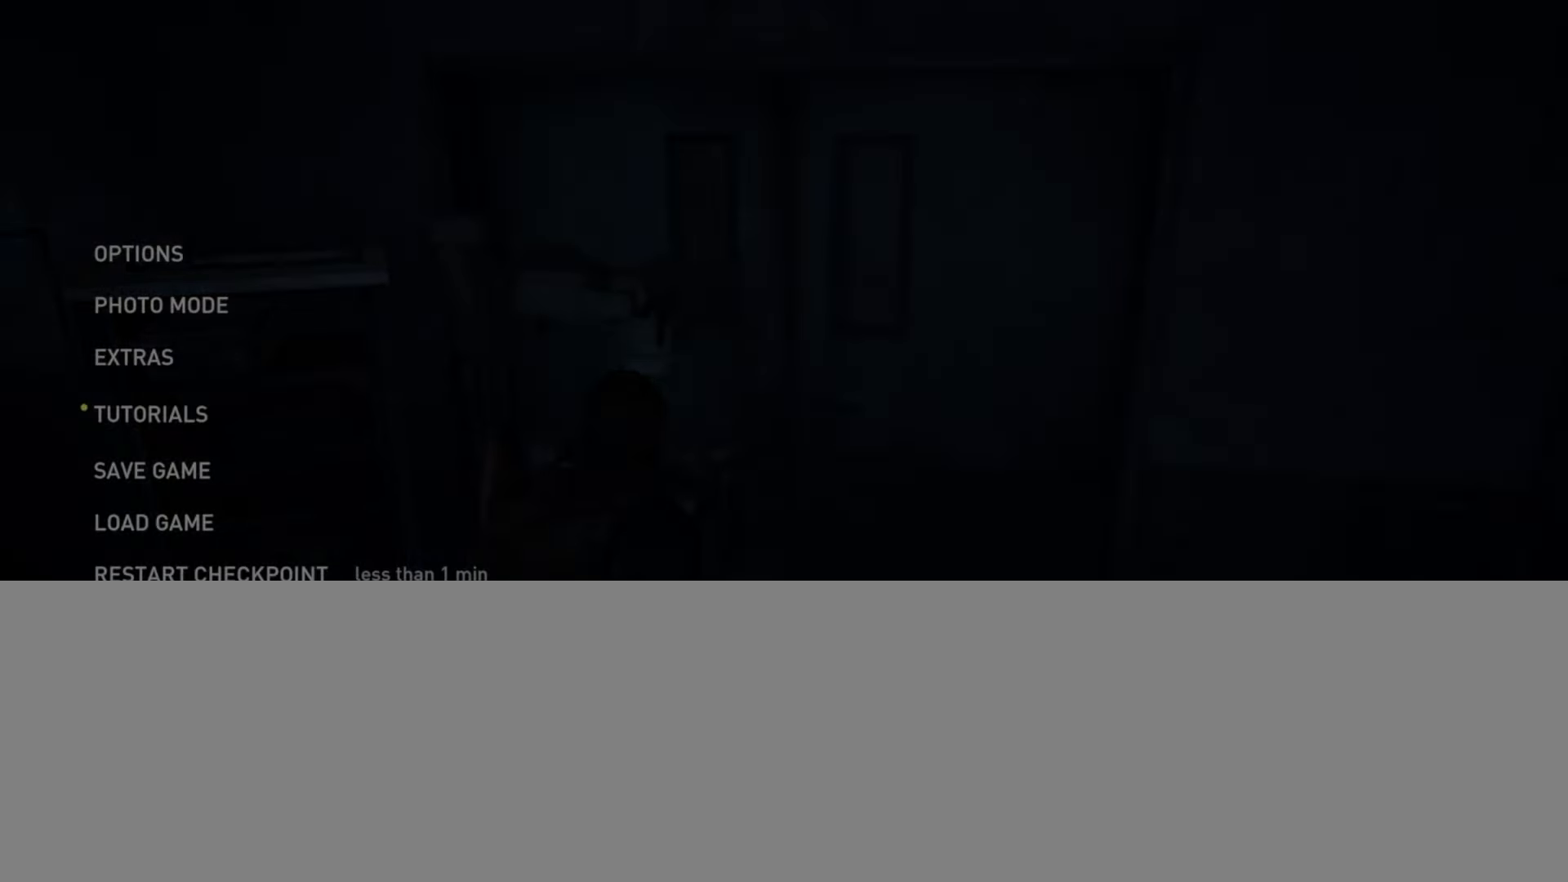
{"buttons": [], "left_stick": "center", "right_stick": "center", "events": []}
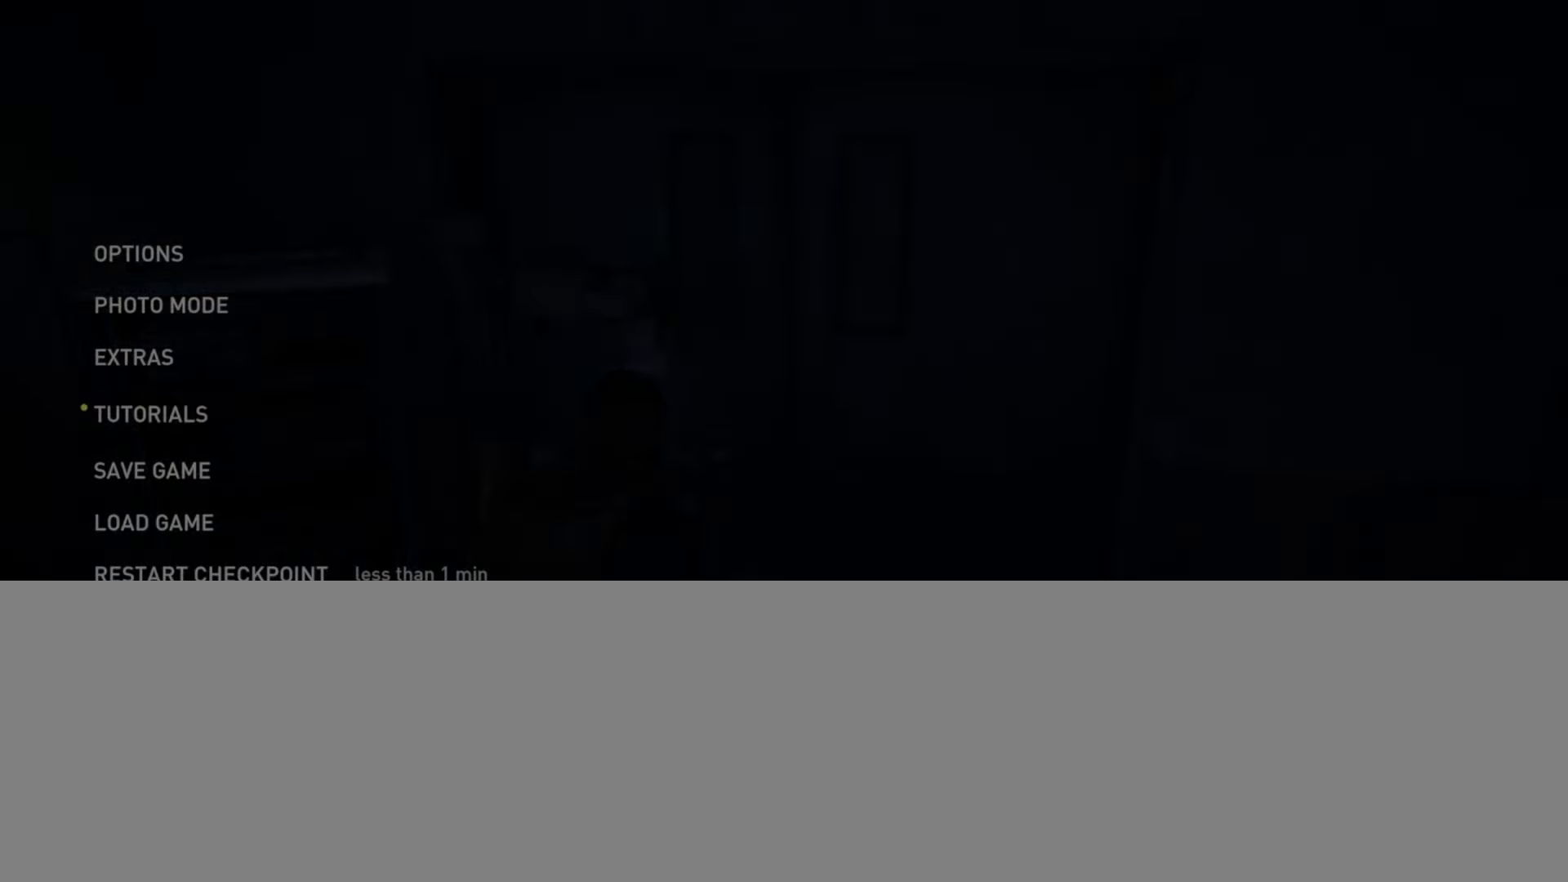
{"buttons": [], "left_stick": "center", "right_stick": "center", "events": []}
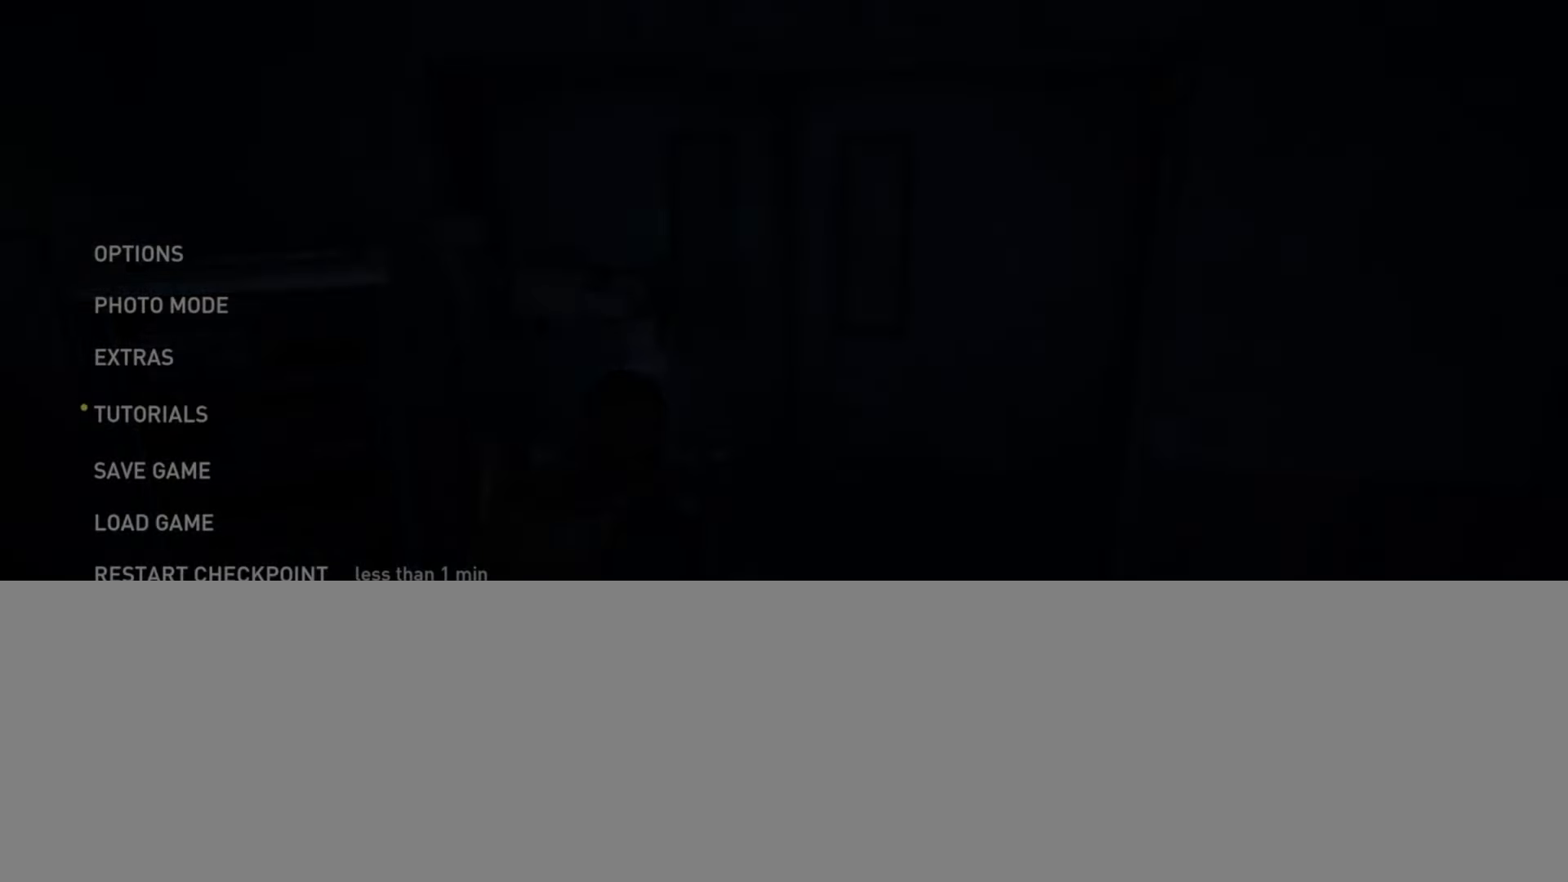
{"buttons": [], "left_stick": "center", "right_stick": "center", "events": []}
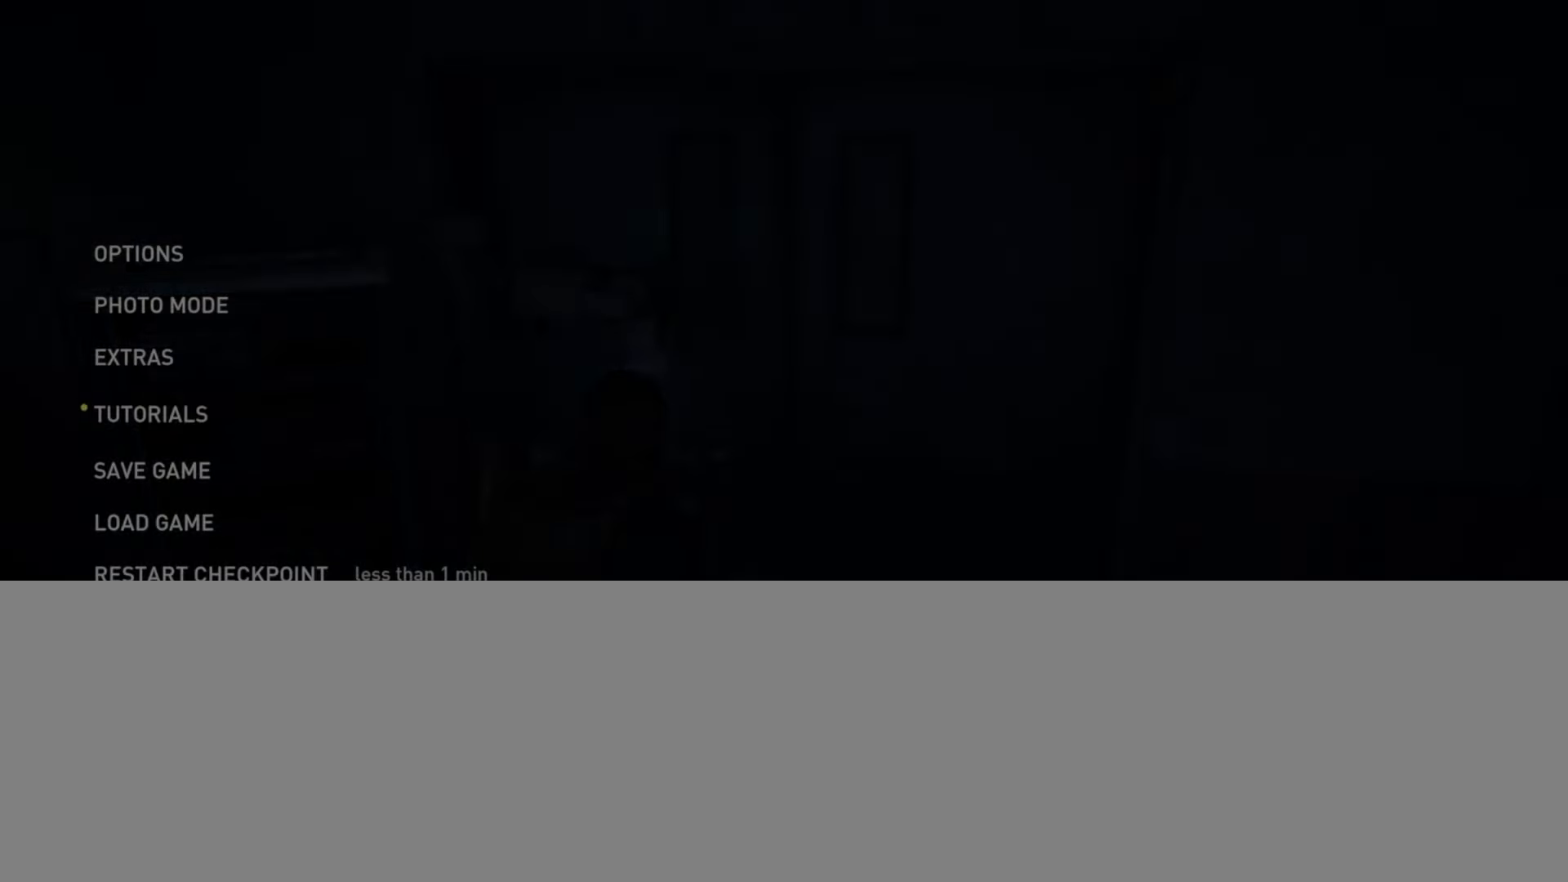
{"buttons": [], "left_stick": "center", "right_stick": "center", "events": []}
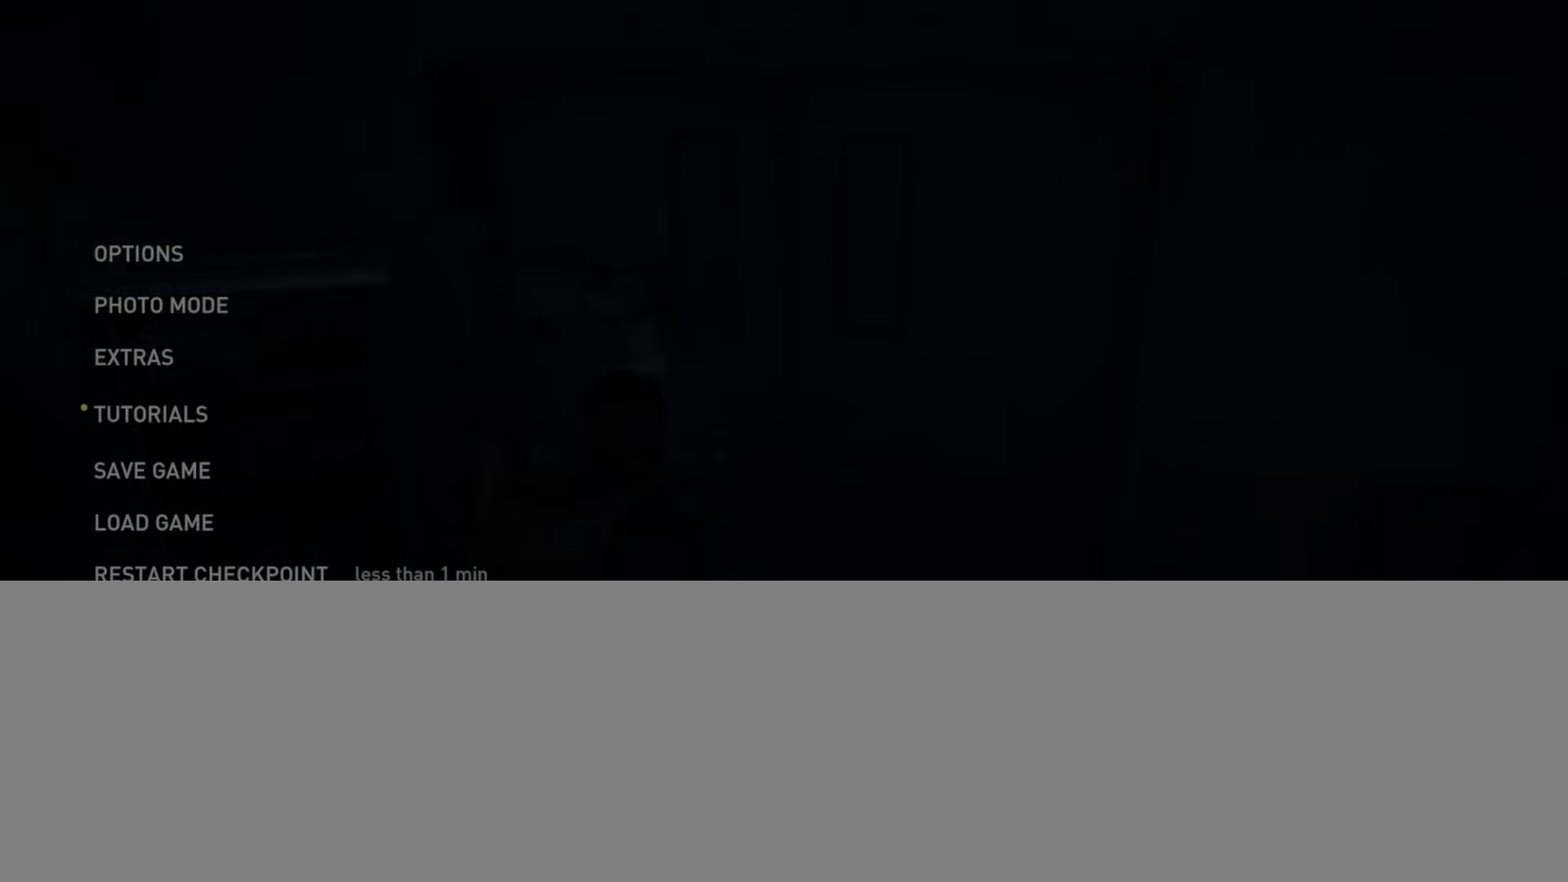
{"buttons": [], "left_stick": "center", "right_stick": "center", "events": []}
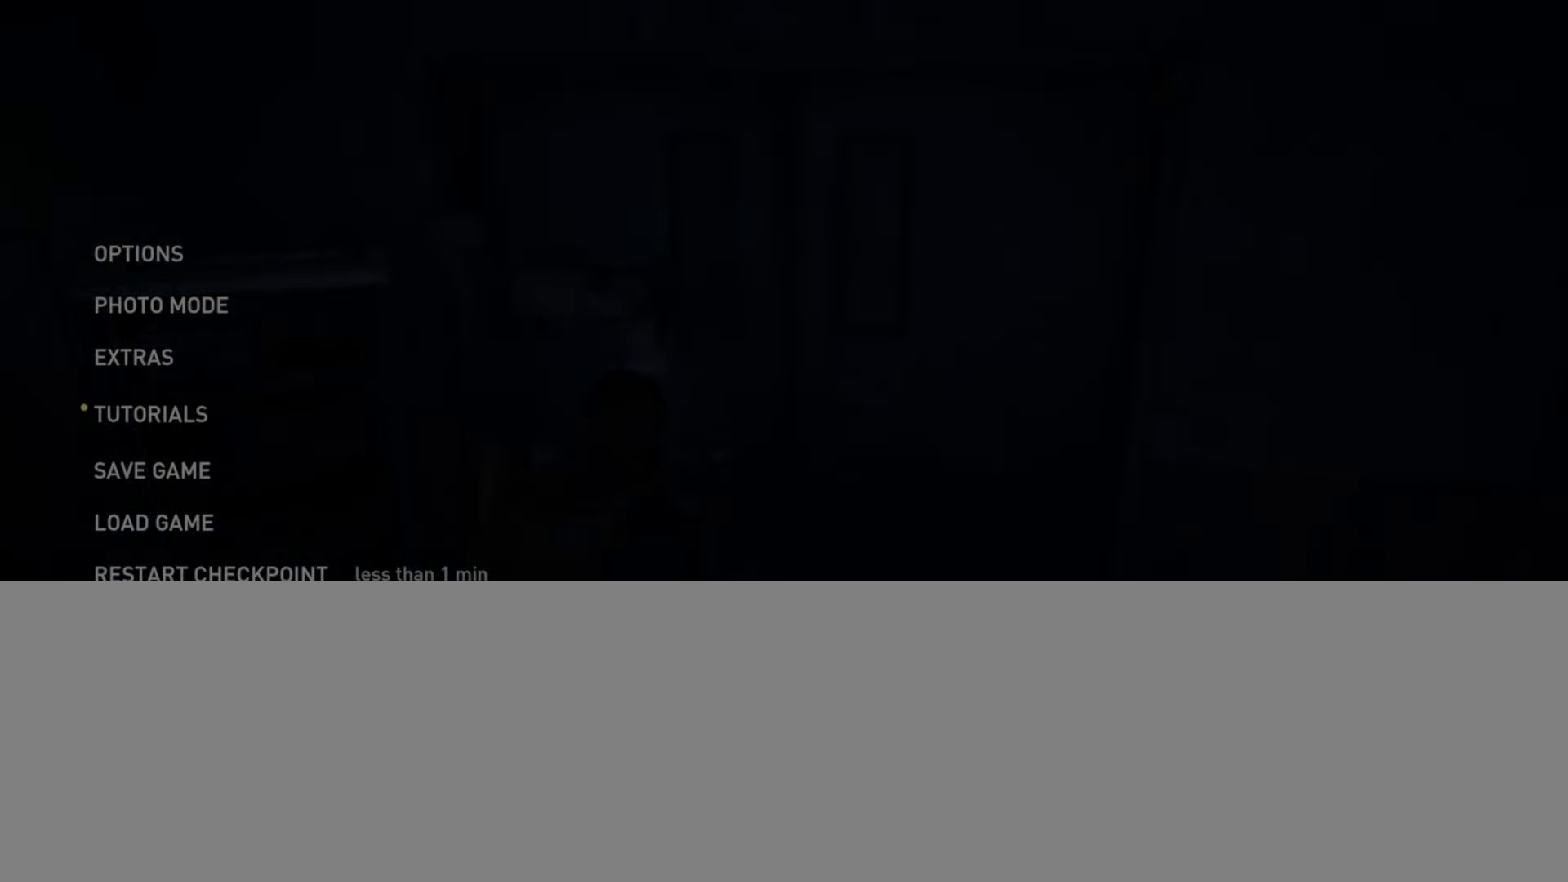
{"buttons": [], "left_stick": "center", "right_stick": "center", "events": []}
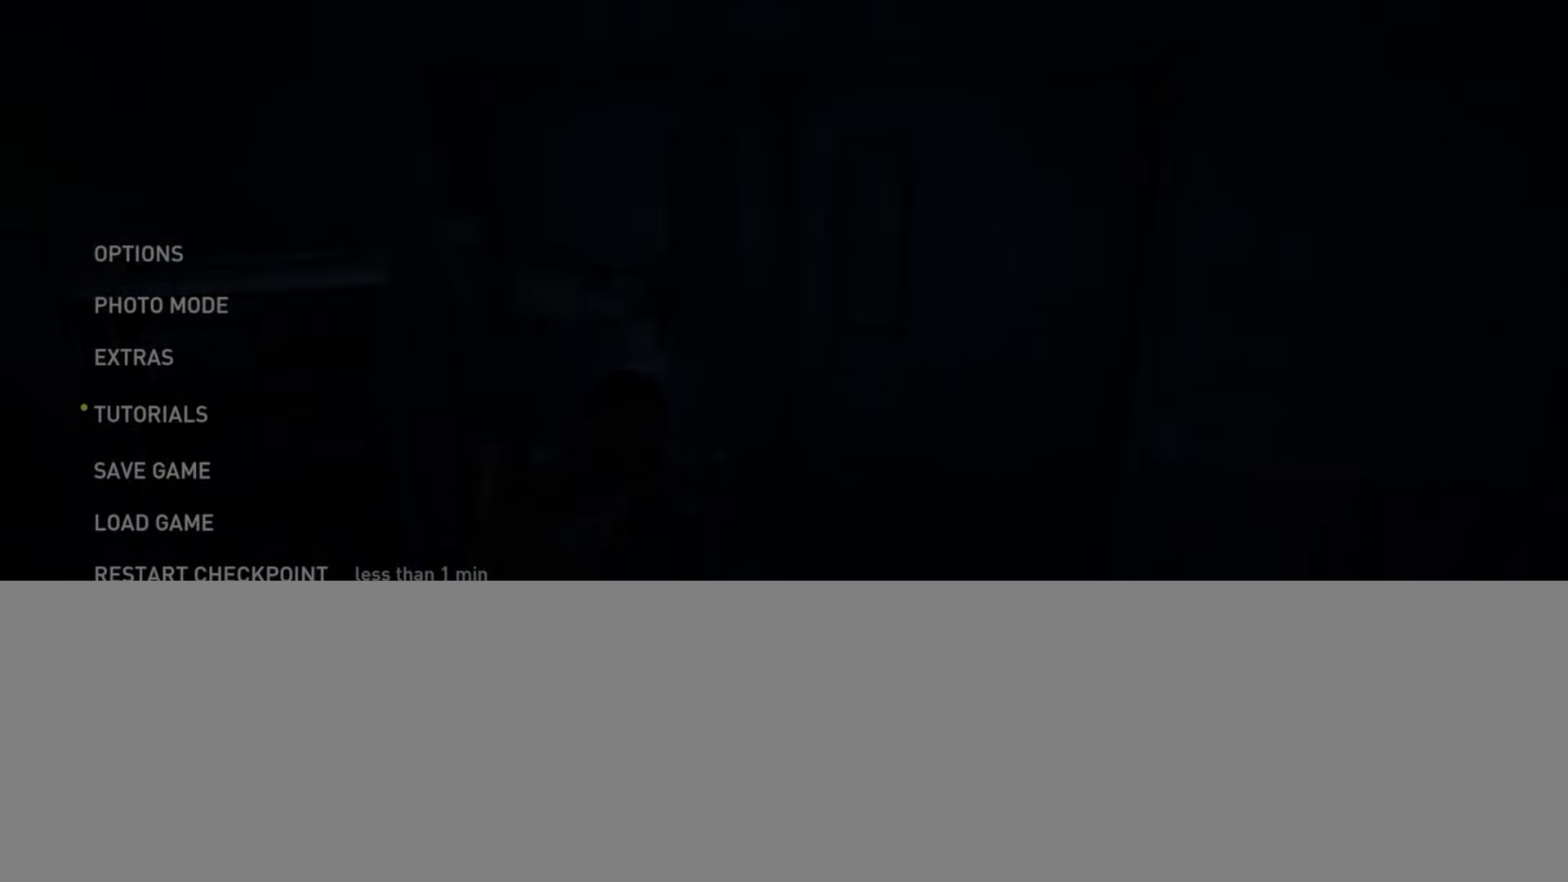
{"buttons": [], "left_stick": "center", "right_stick": "center", "events": [[367, "DPAD_UP", "down"], [483, "DPAD_UP", "up"]]}
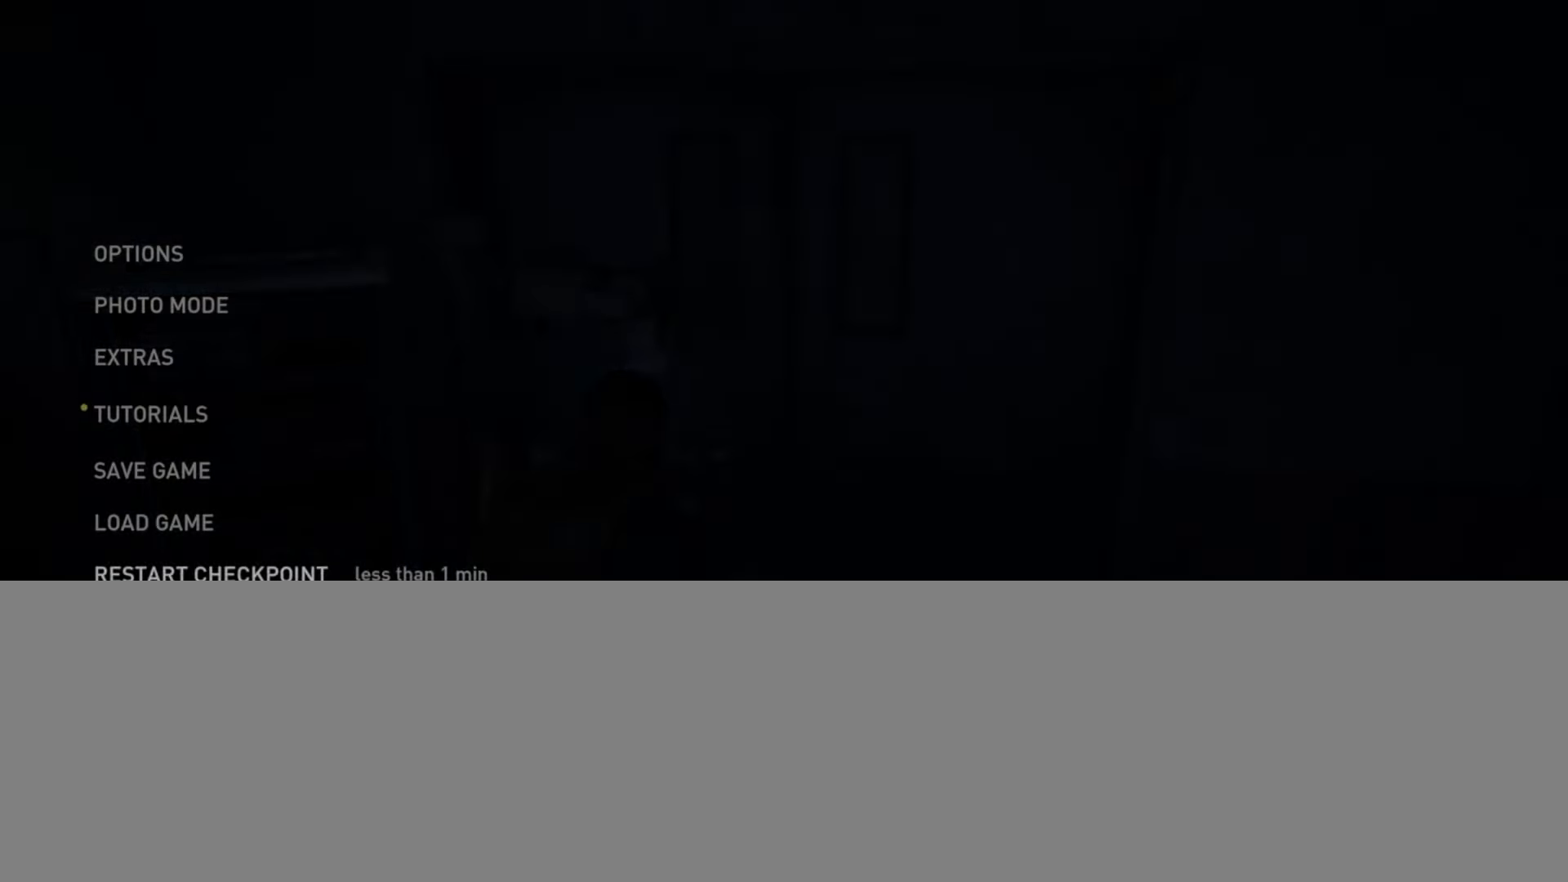
{"buttons": [], "left_stick": "center", "right_stick": "center", "events": [[233, "CROSS", "down"], [400, "CROSS", "up"]]}
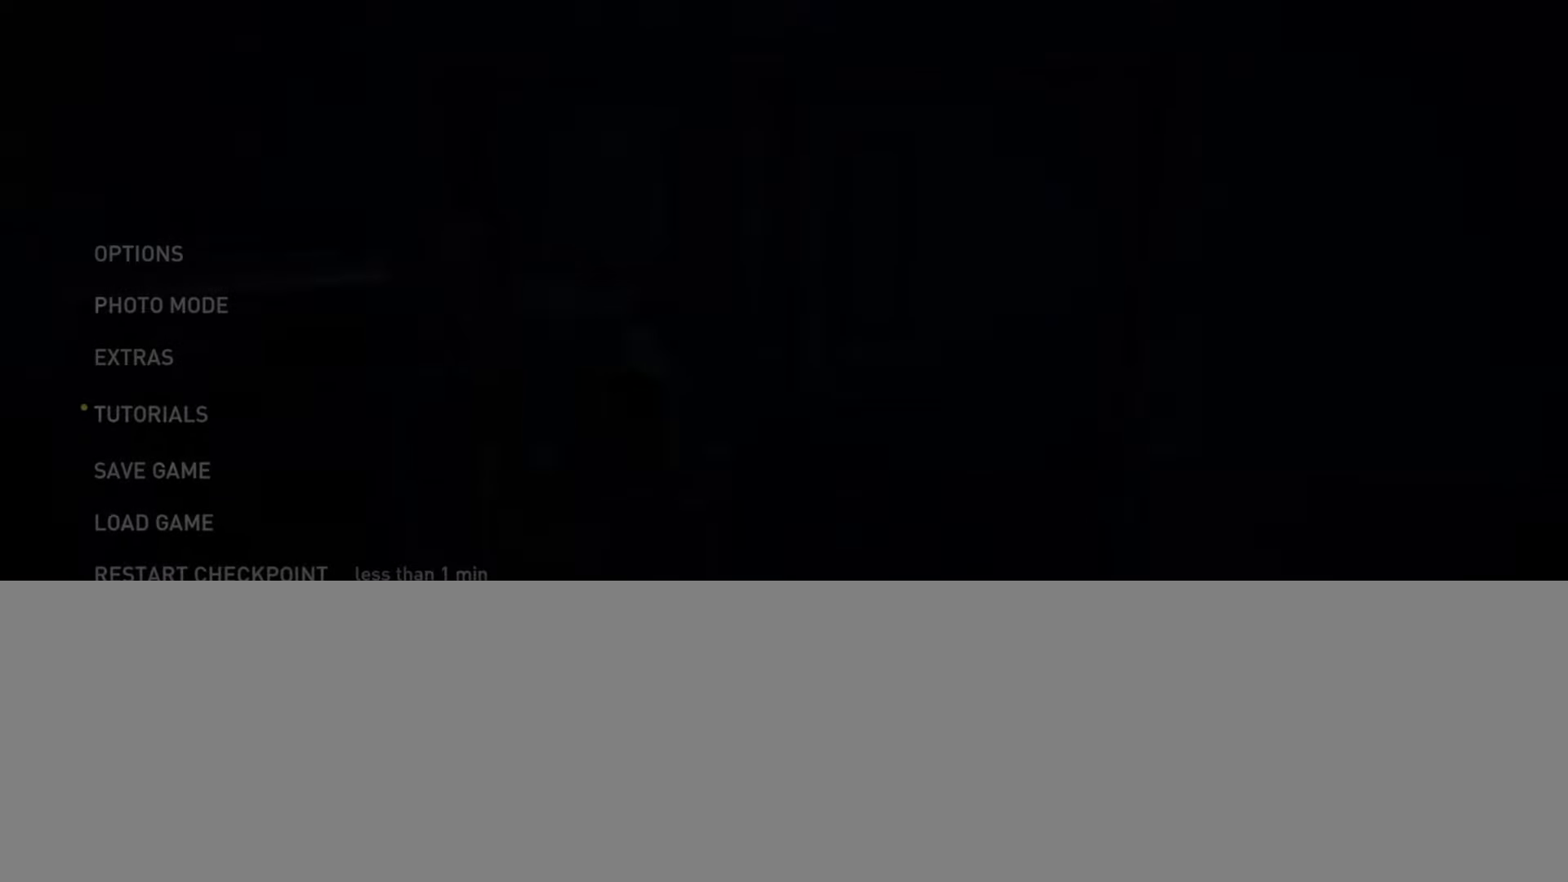
{"buttons": [], "left_stick": "center", "right_stick": "center", "events": [[100, "DPAD_LEFT", "down"], [234, "DPAD_LEFT", "up"], [250, "CROSS", "down"], [367, "CROSS", "up"]]}
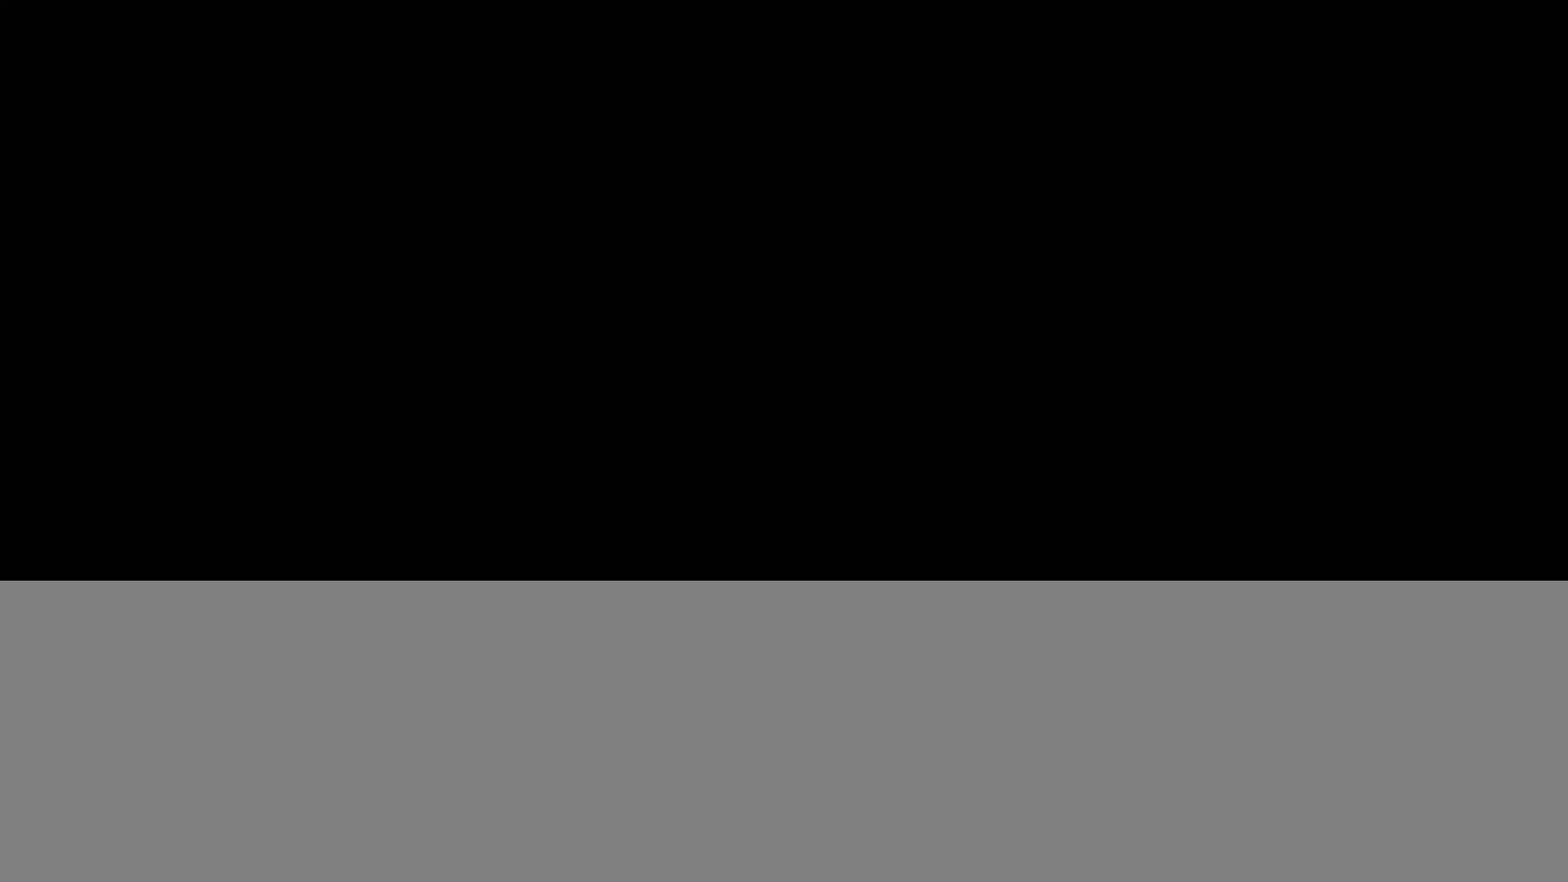
{"buttons": [], "left_stick": "center", "right_stick": "center", "events": []}
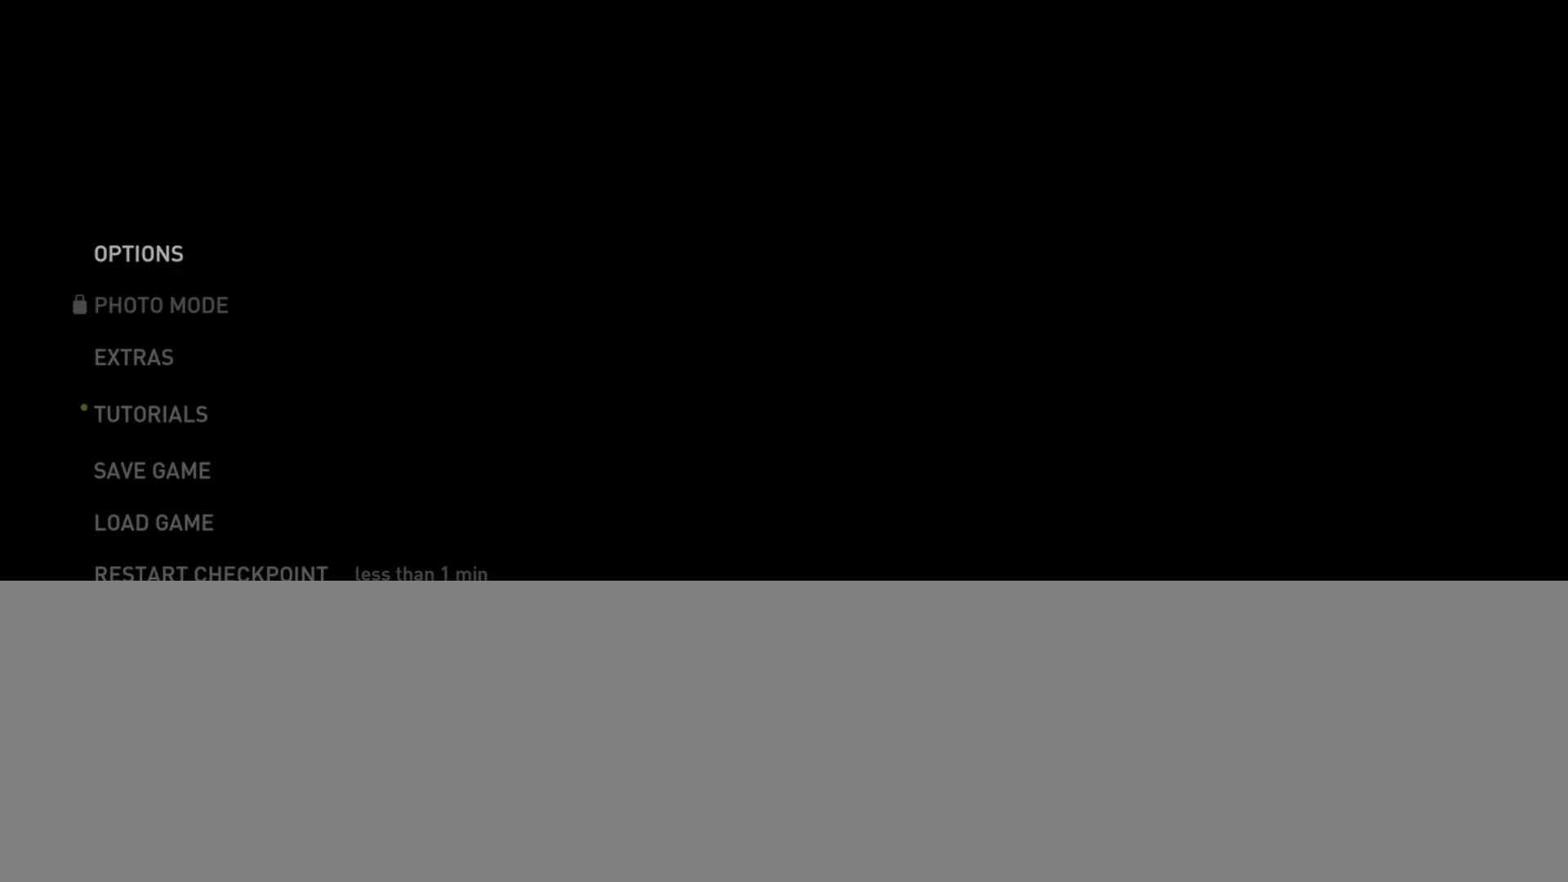
{"buttons": ["DPAD_DOWN"], "left_stick": "center", "right_stick": "center", "events": [[117, "DPAD_DOWN", "down"], [217, "DPAD_DOWN", "up"], [284, "DPAD_DOWN", "down"], [417, "DPAD_DOWN", "up"], [467, "DPAD_DOWN", "down"]]}
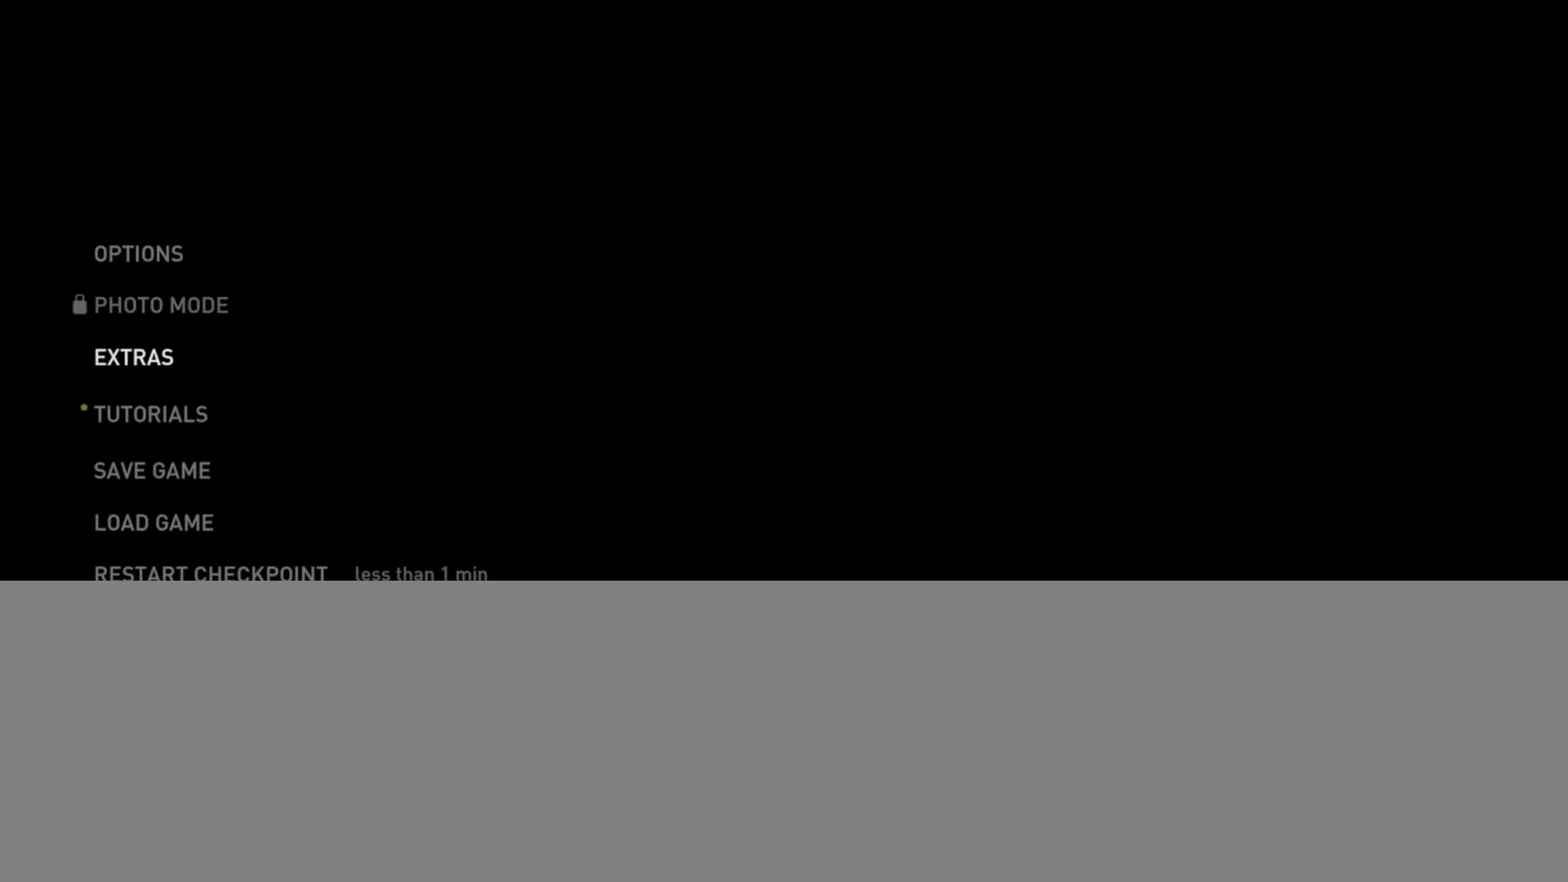
{"buttons": [], "left_stick": "center", "right_stick": "center", "events": [[83, "DPAD_DOWN", "up"], [133, "DPAD_DOWN", "down"], [250, "DPAD_DOWN", "up"], [283, "CROSS", "down"], [433, "CROSS", "up"]]}
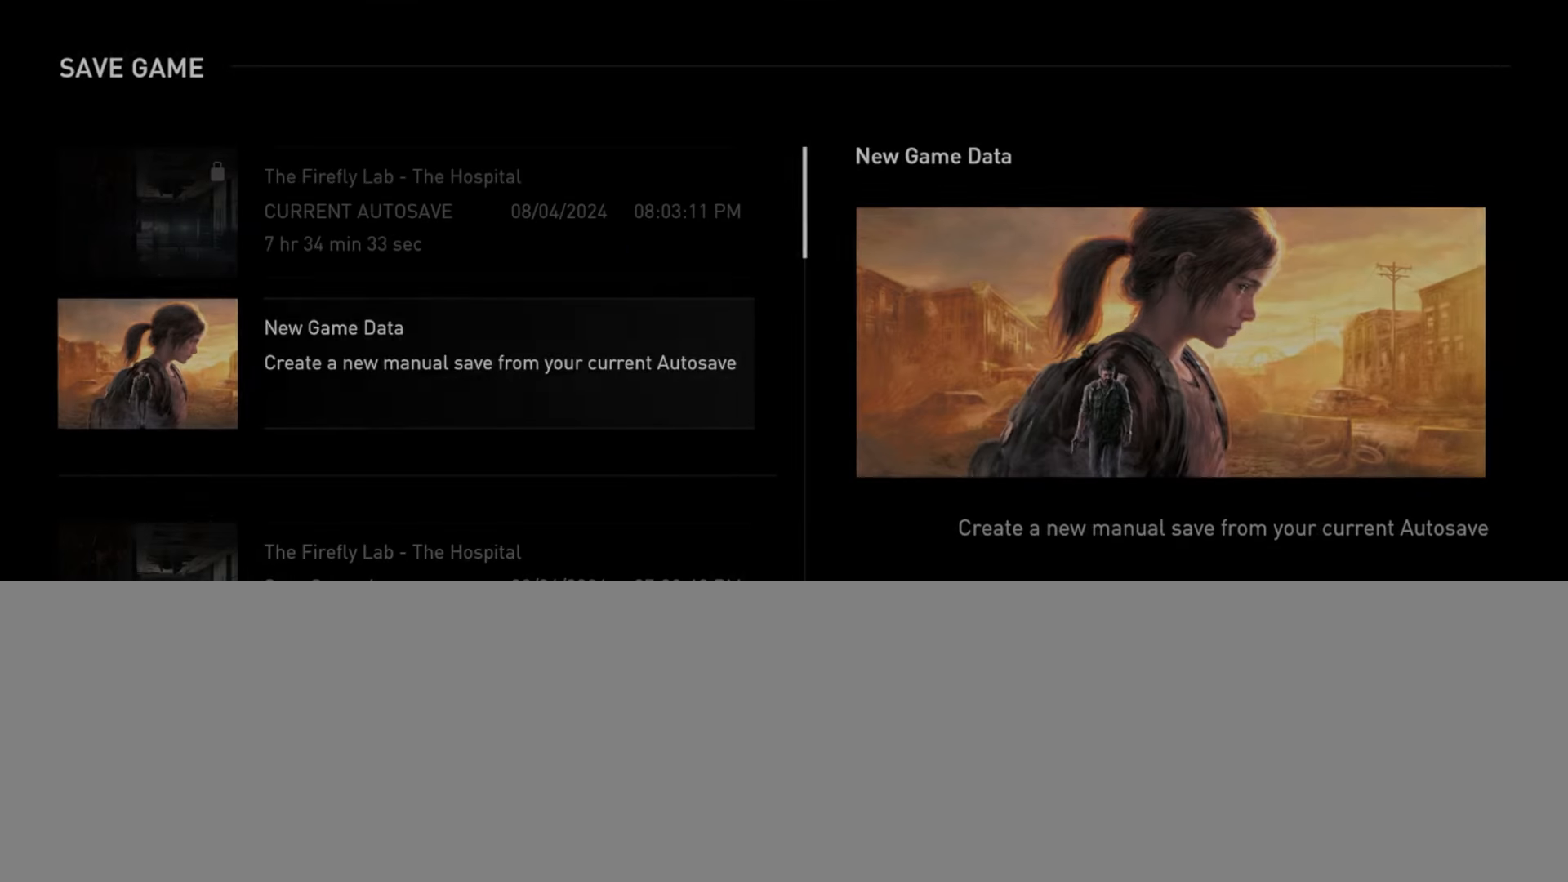
{"buttons": [], "left_stick": "center", "right_stick": "center", "events": [[234, "DPAD_DOWN", "down"], [350, "DPAD_DOWN", "up"]]}
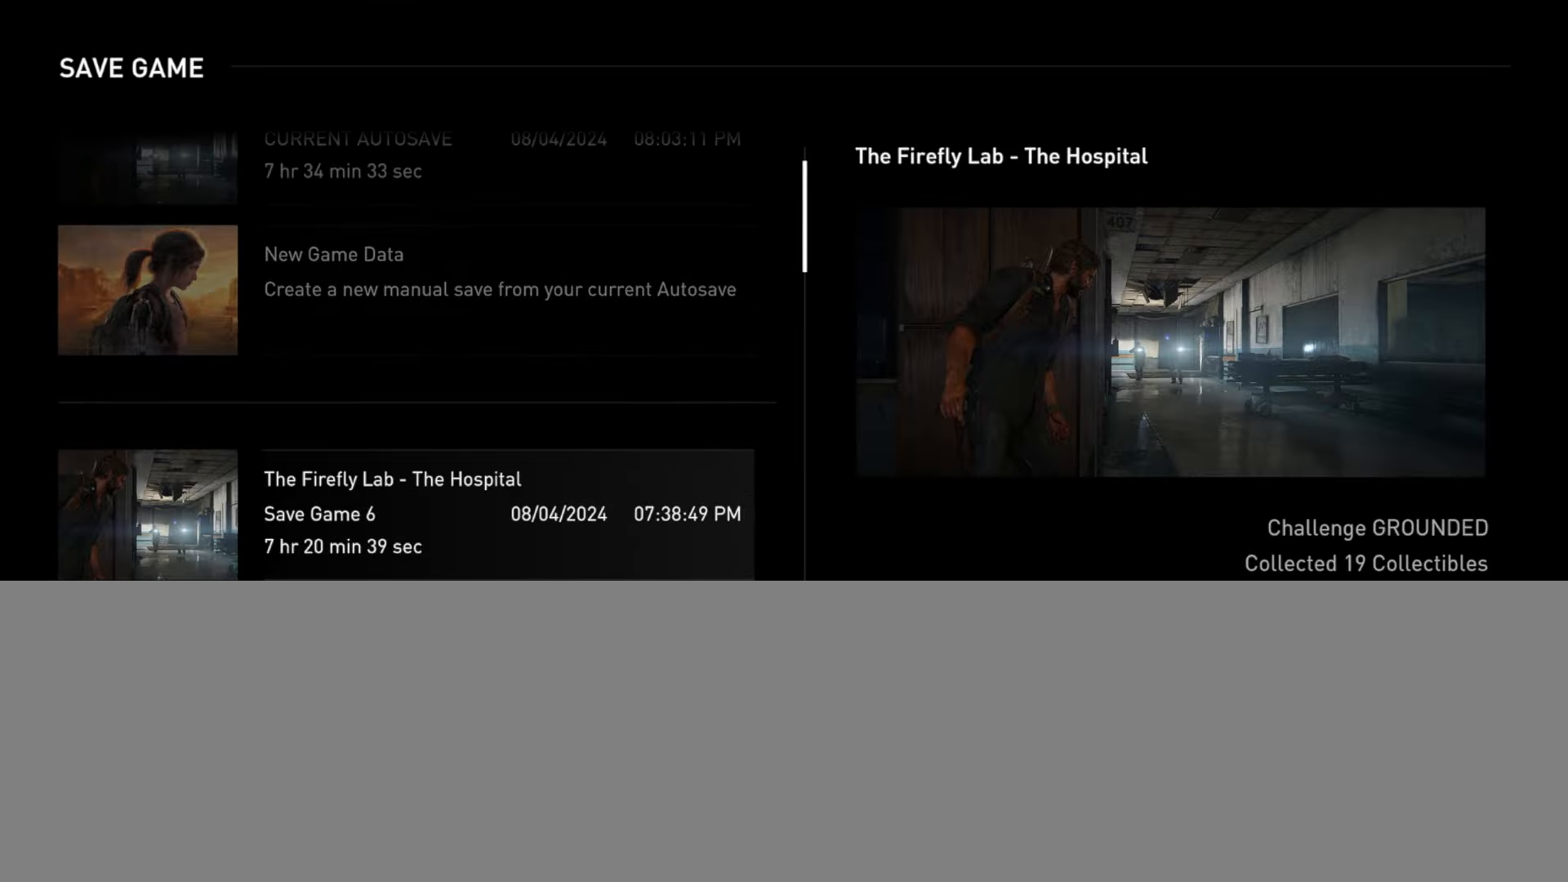
{"buttons": [], "left_stick": "center", "right_stick": "center", "events": [[150, "CROSS", "down"], [300, "CROSS", "up"]]}
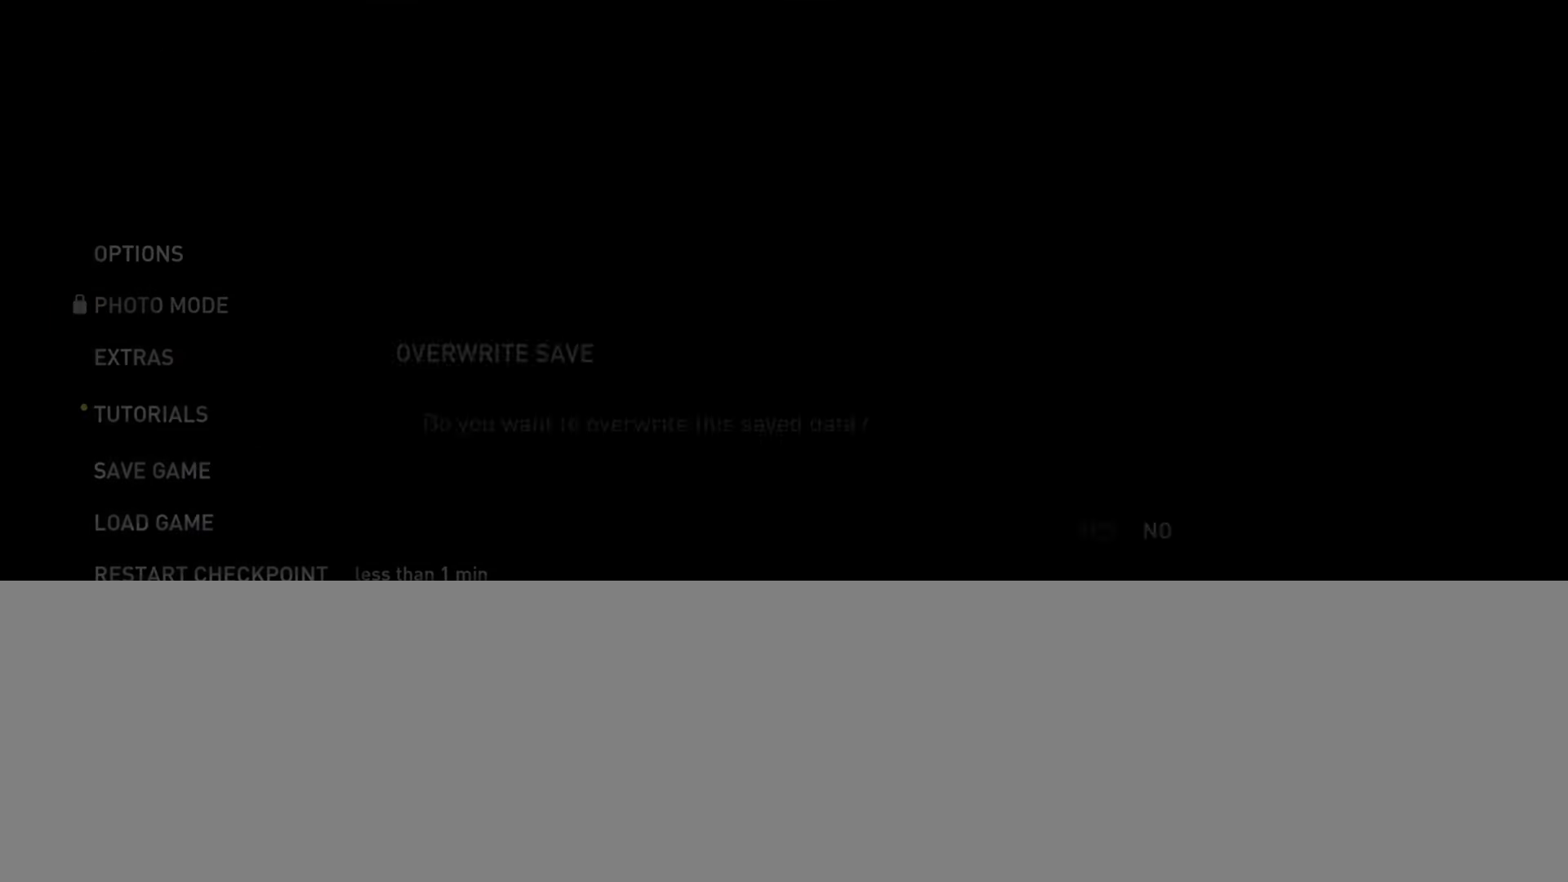
{"buttons": [], "left_stick": "center", "right_stick": "center", "events": [[17, "DPAD_LEFT", "down"], [167, "DPAD_LEFT", "up"]]}
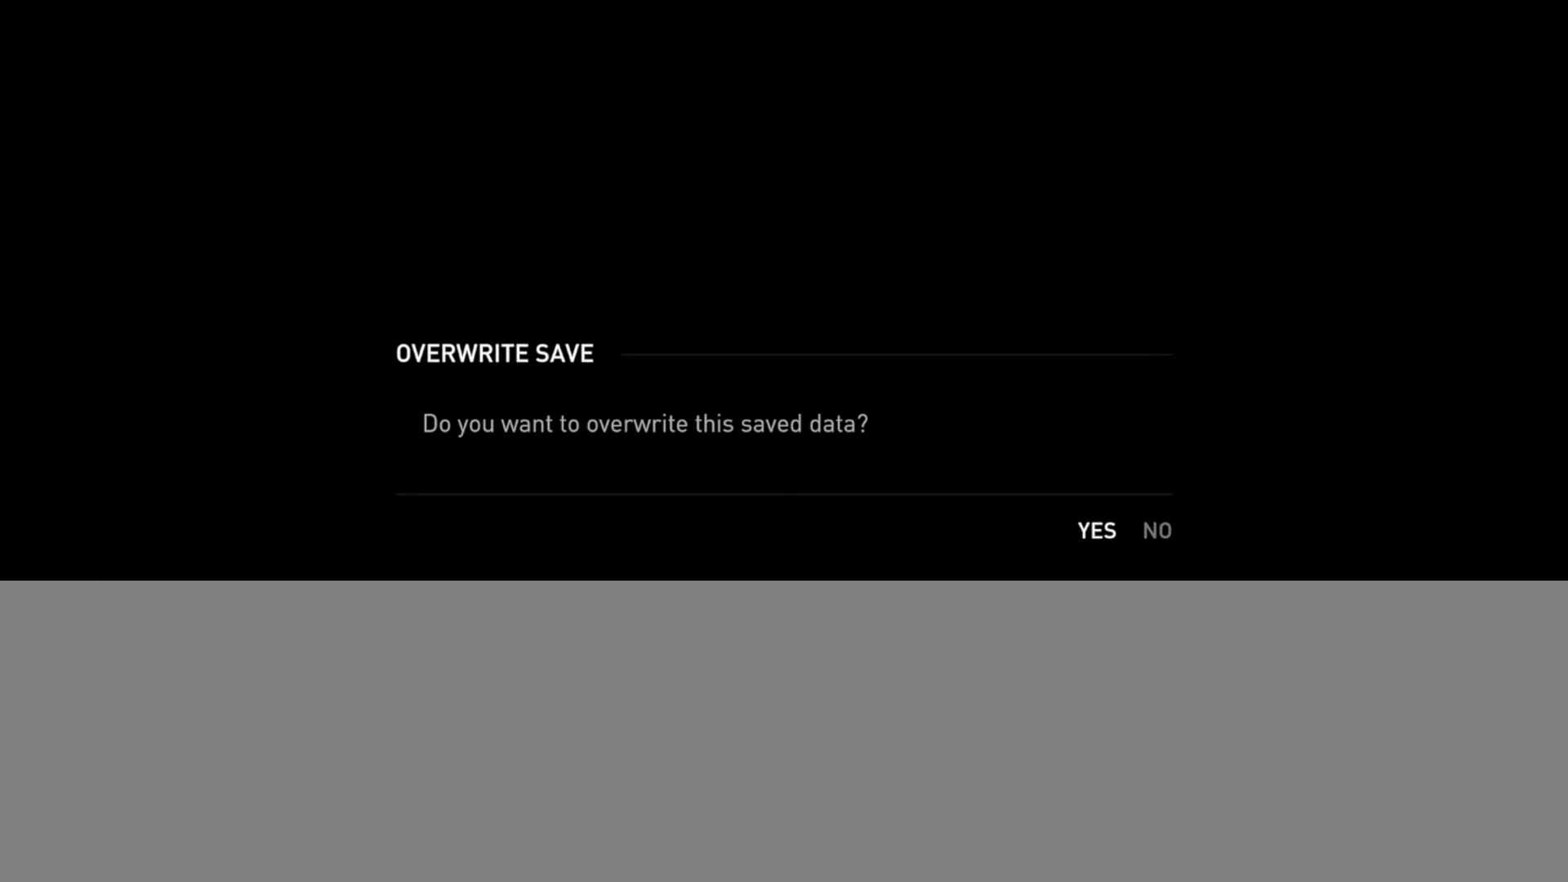
{"buttons": [], "left_stick": "center", "right_stick": "center", "events": []}
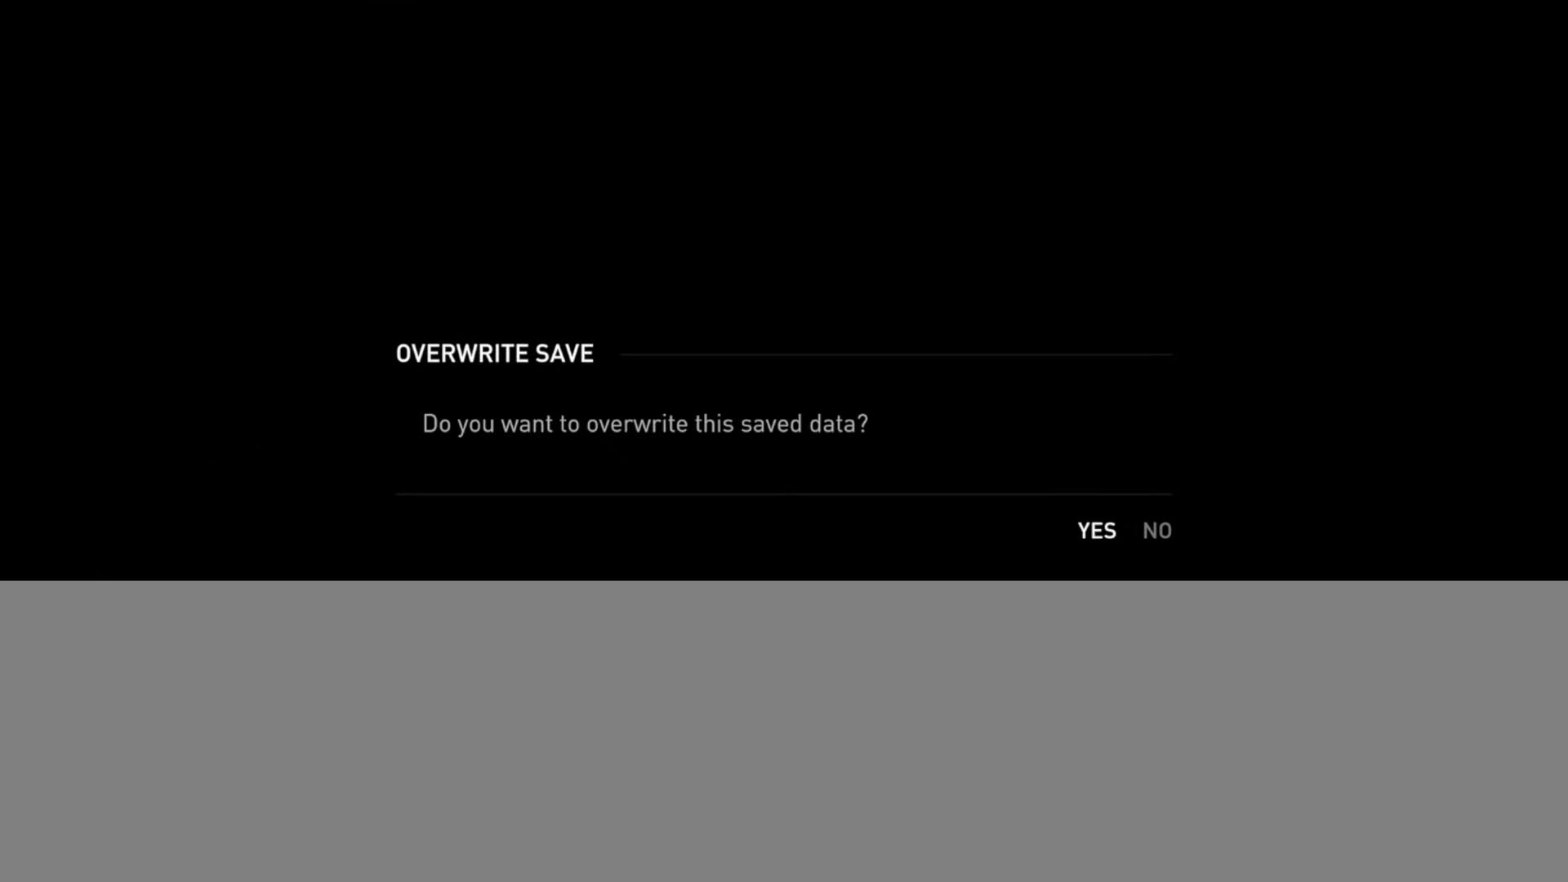
{"buttons": [], "left_stick": "center", "right_stick": "center", "events": [[150, "DPAD_RIGHT", "down"], [250, "DPAD_RIGHT", "up"], [384, "DPAD_LEFT", "down"], [501, "DPAD_LEFT", "up"]]}
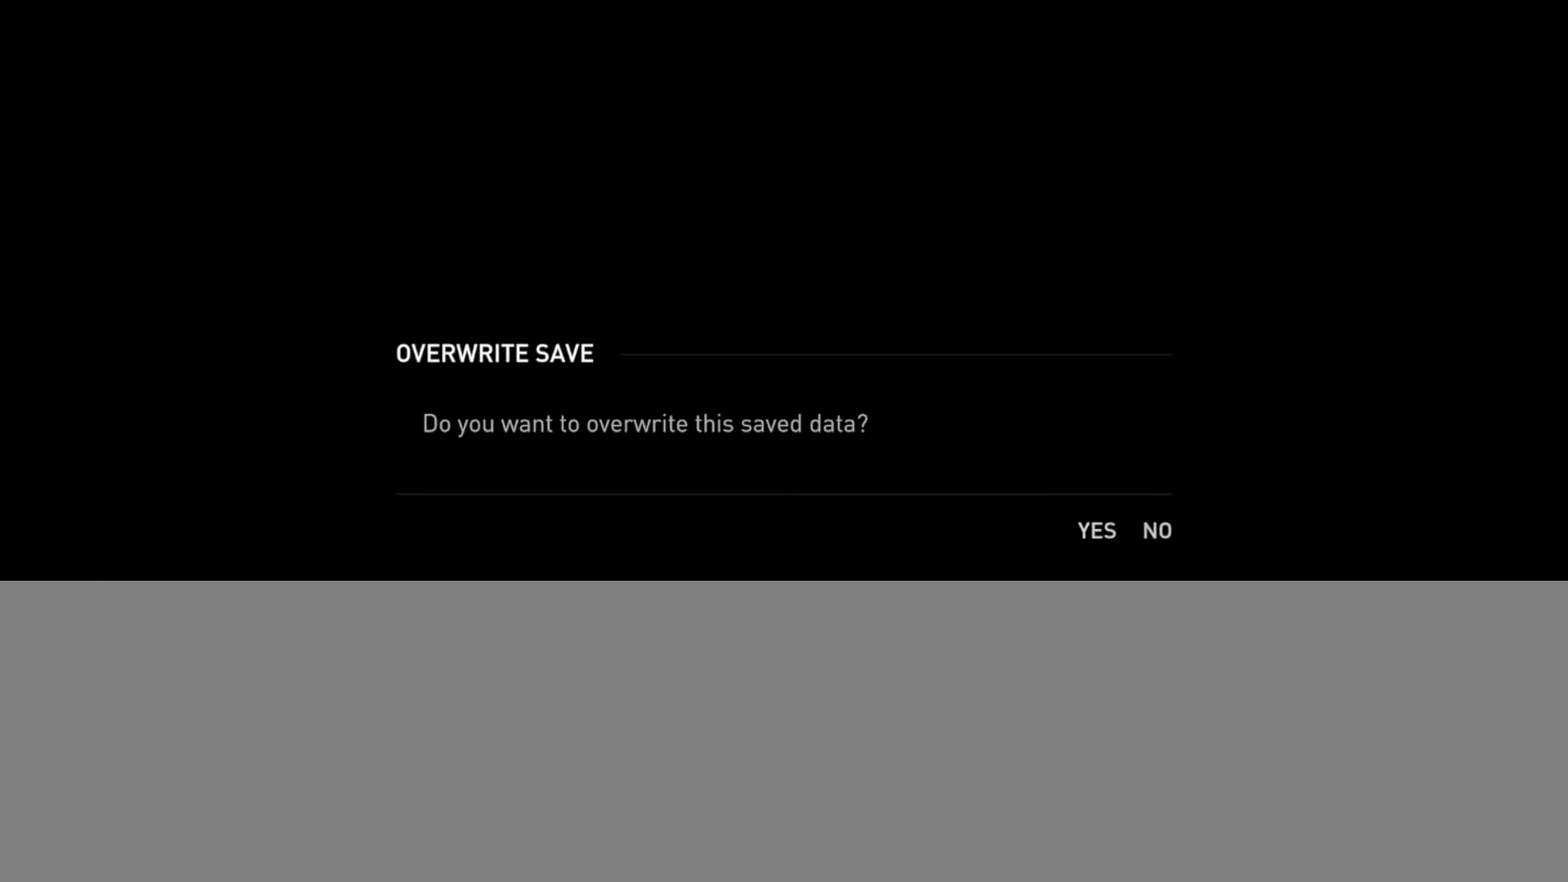
{"buttons": [], "left_stick": "center", "right_stick": "center", "events": []}
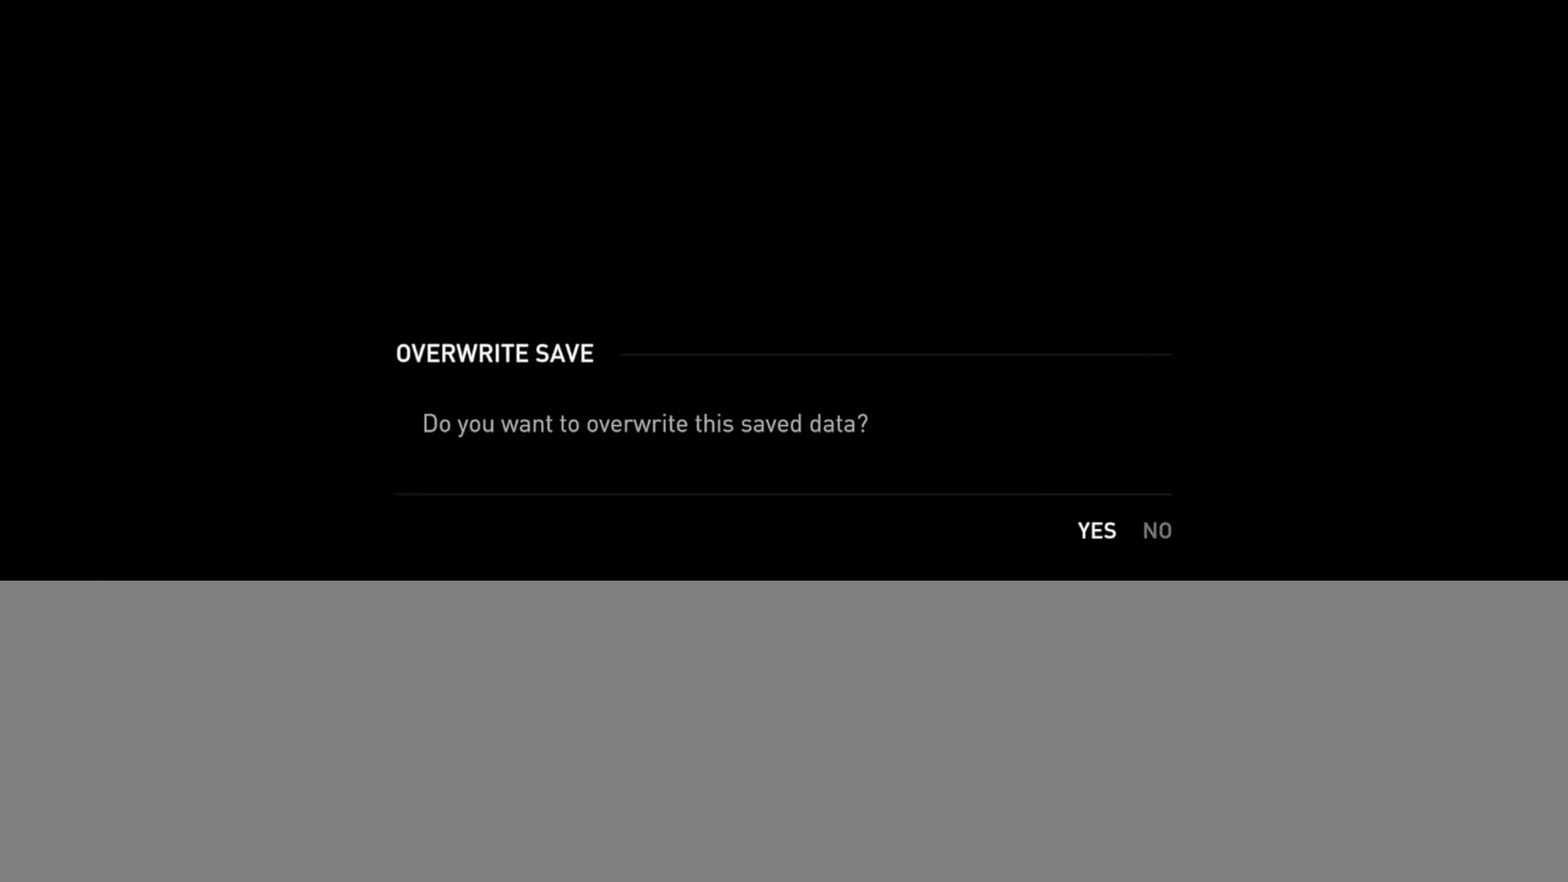
{"buttons": [], "left_stick": "center", "right_stick": "center", "events": []}
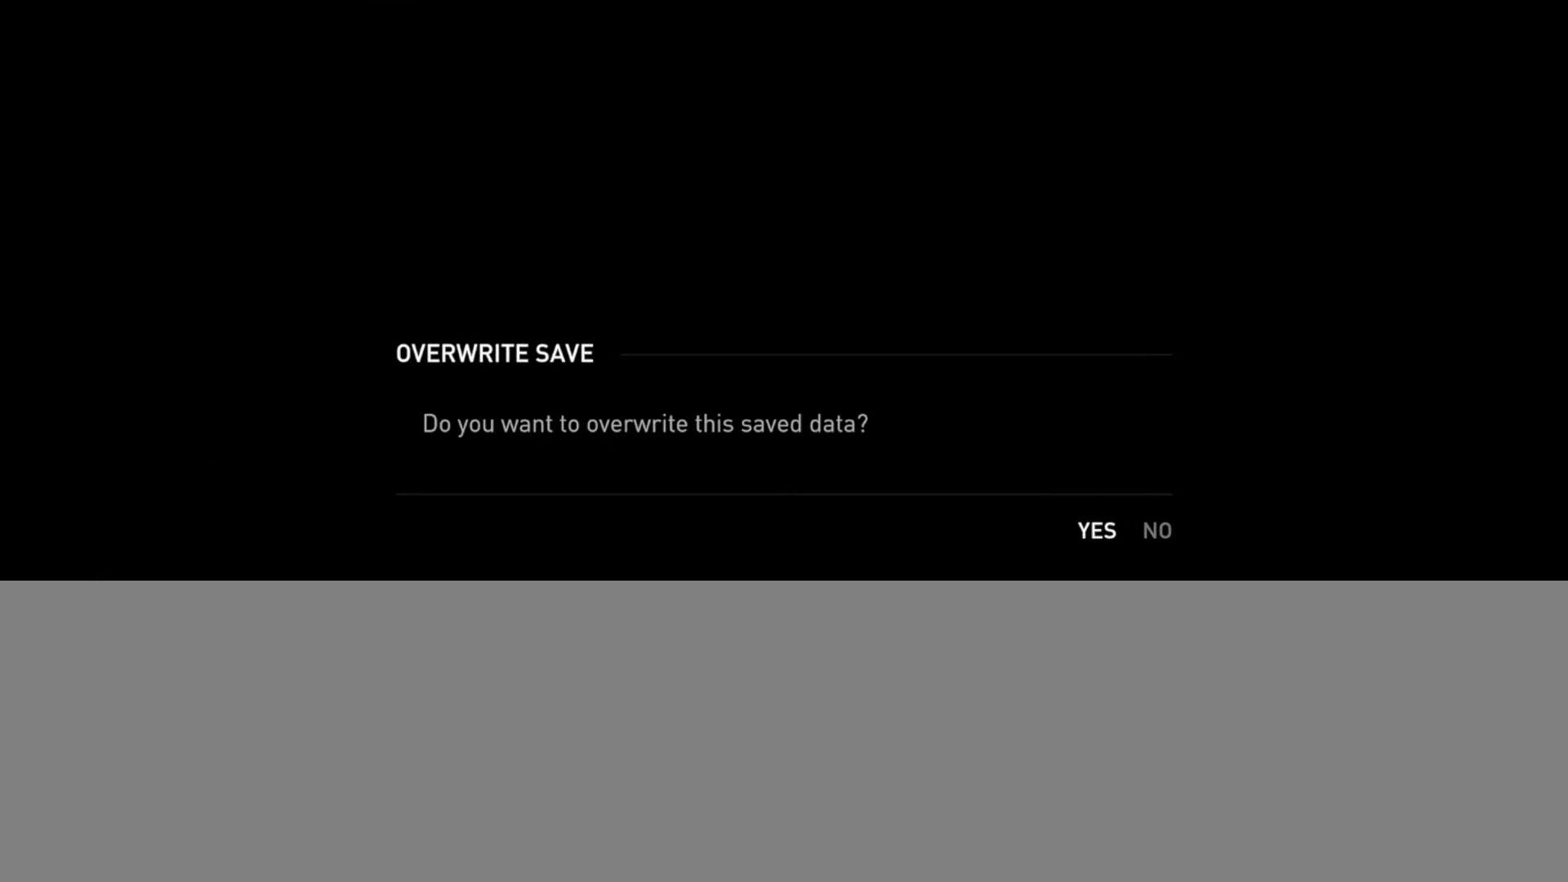
{"buttons": [], "left_stick": "center", "right_stick": "center", "events": []}
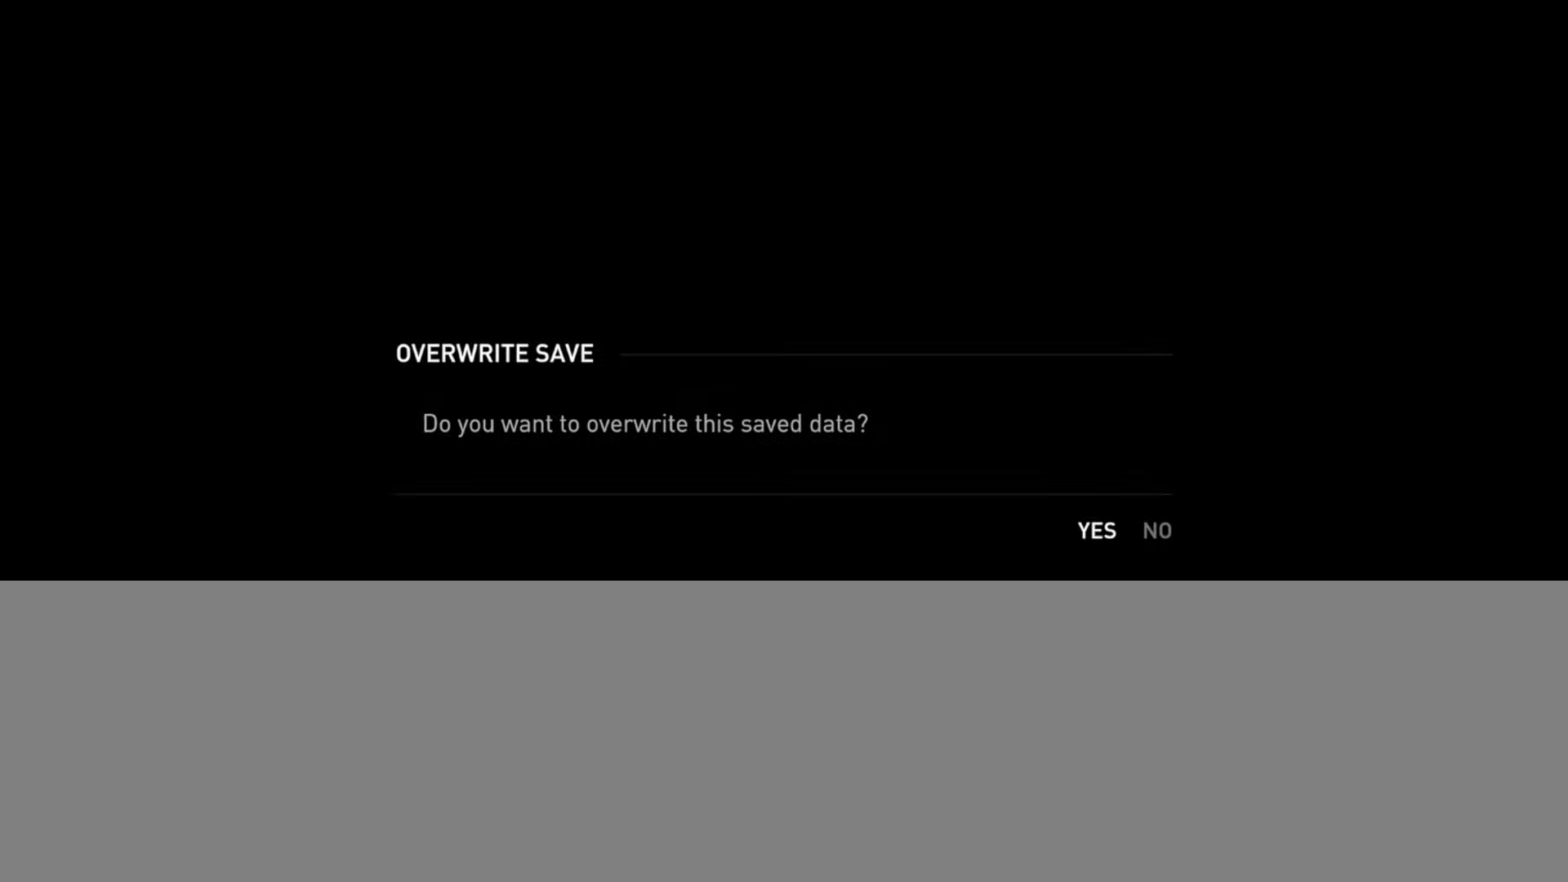
{"buttons": [], "left_stick": "center", "right_stick": "center", "events": []}
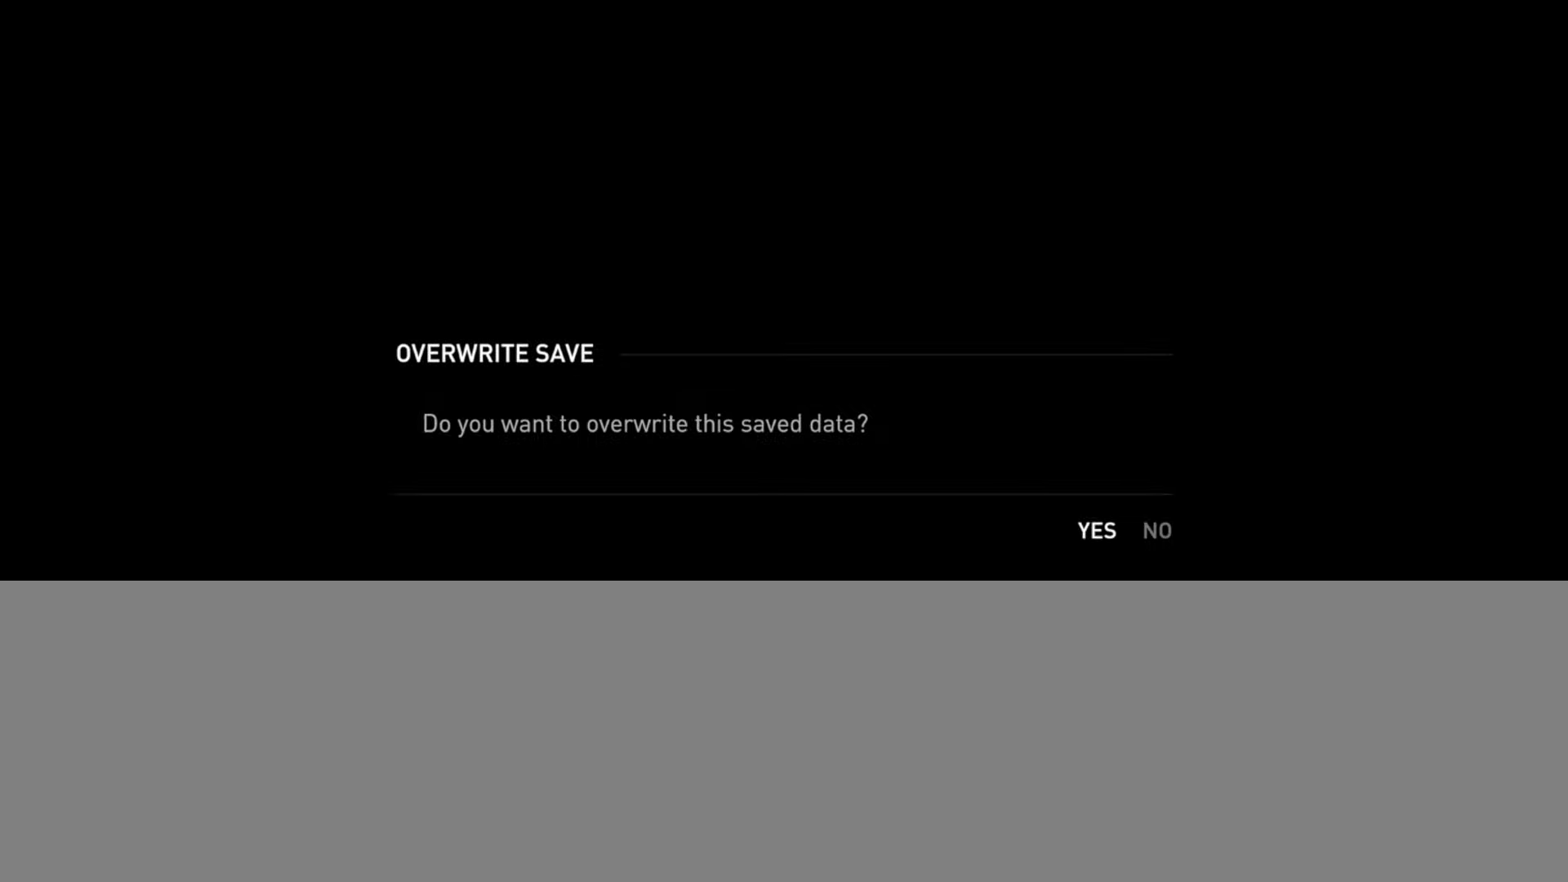
{"buttons": [], "left_stick": "center", "right_stick": "center", "events": [[200, "CIRCLE", "down"], [317, "CIRCLE", "up"]]}
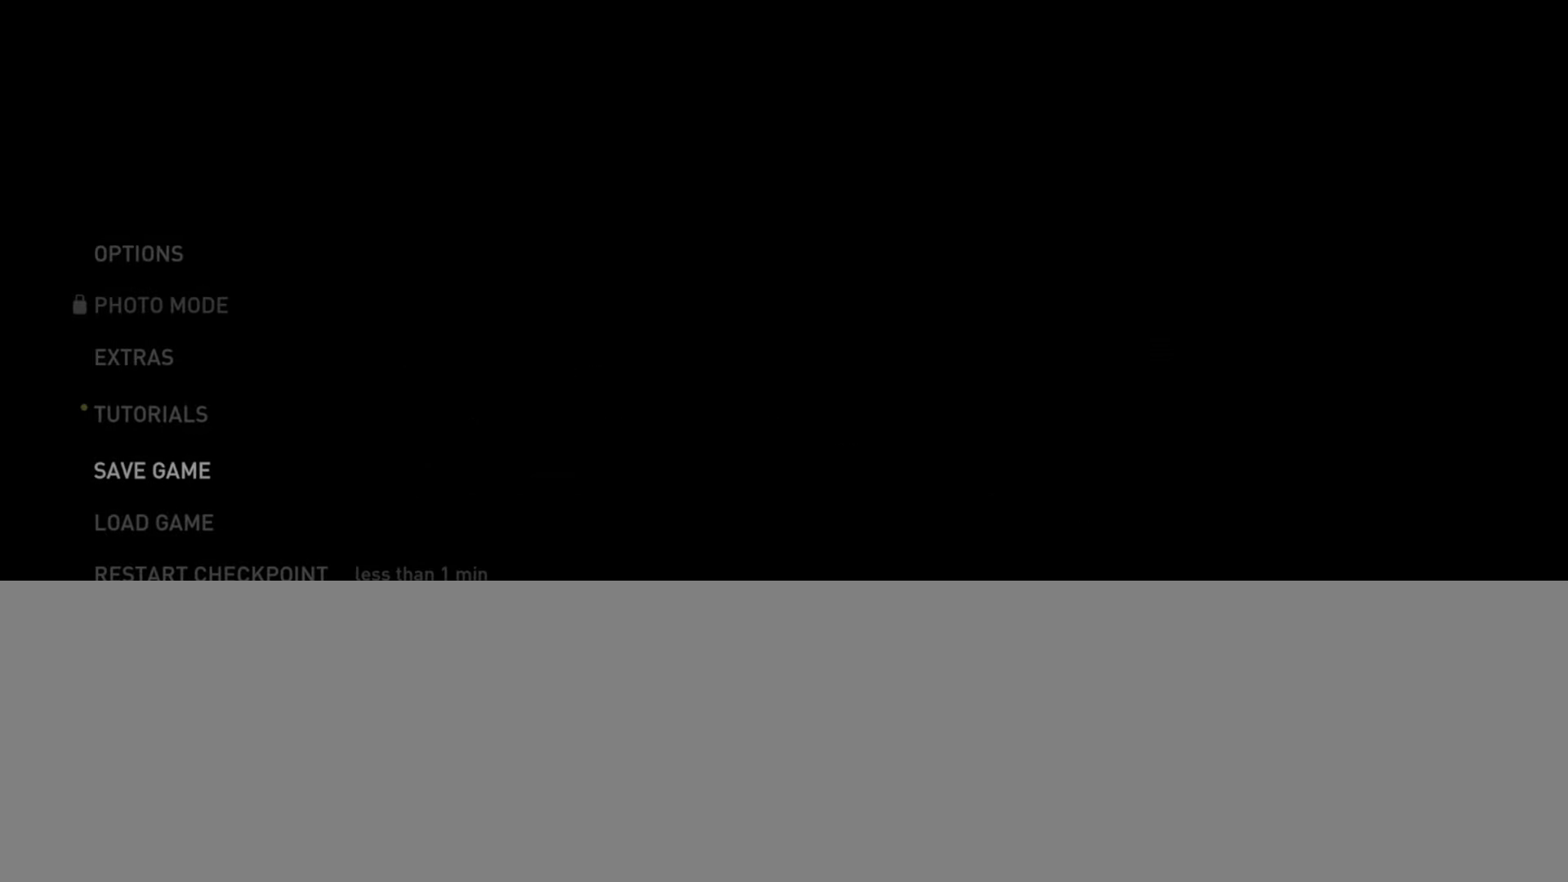
{"buttons": ["DPAD_DOWN"], "left_stick": "center", "right_stick": "center", "events": [[117, "DPAD_UP", "down"], [151, "DPAD_UP", "up"], [451, "DPAD_DOWN", "down"]]}
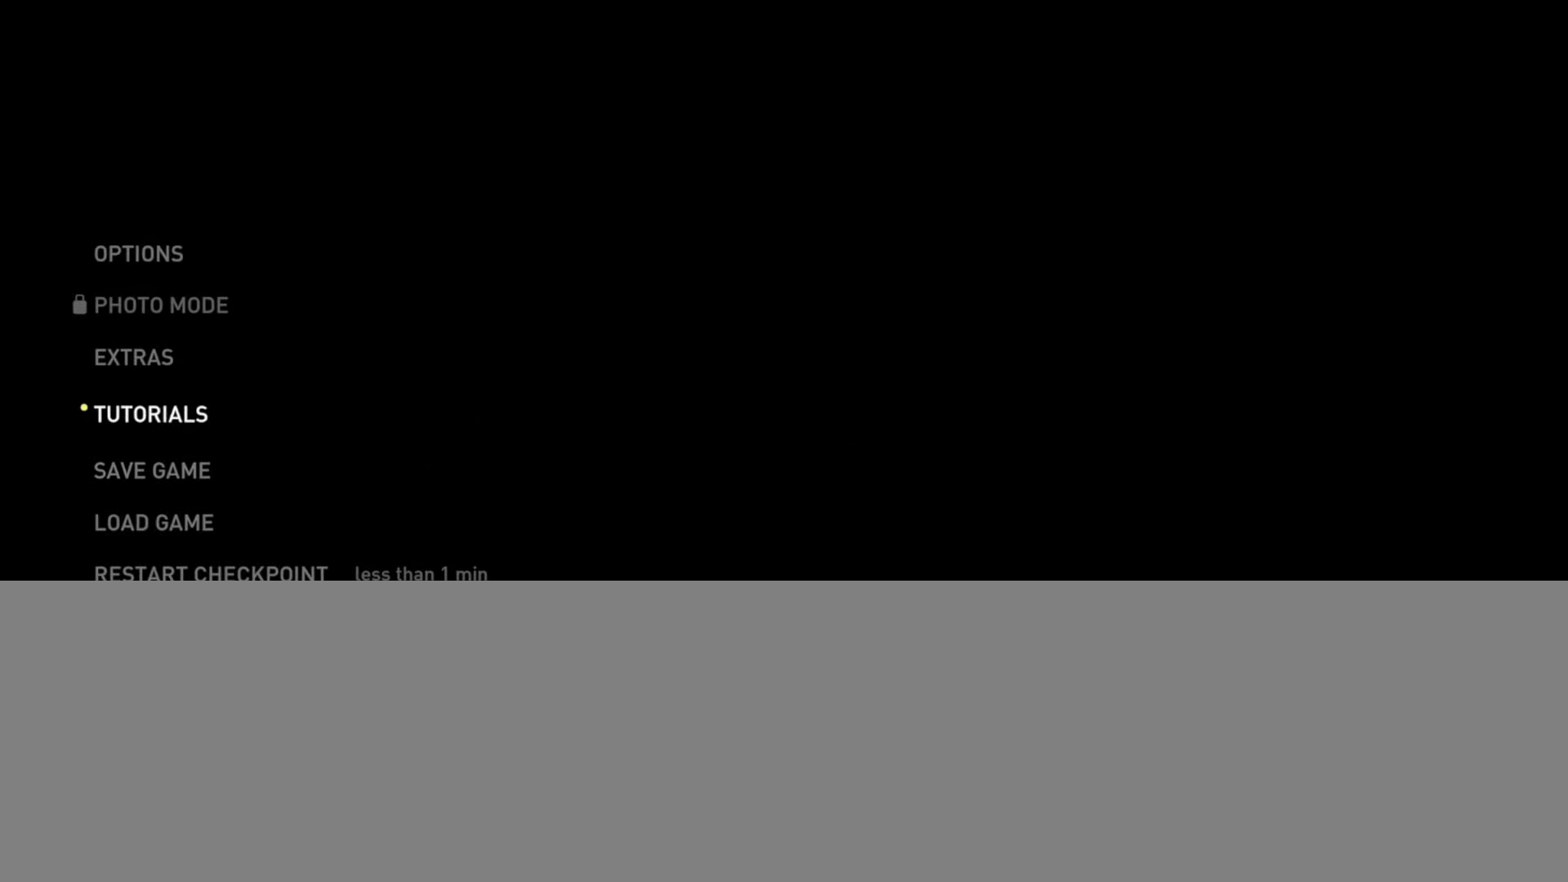
{"buttons": [], "left_stick": "center", "right_stick": "center", "events": [[33, "DPAD_DOWN", "up"], [83, "CROSS", "down"], [217, "CROSS", "up"]]}
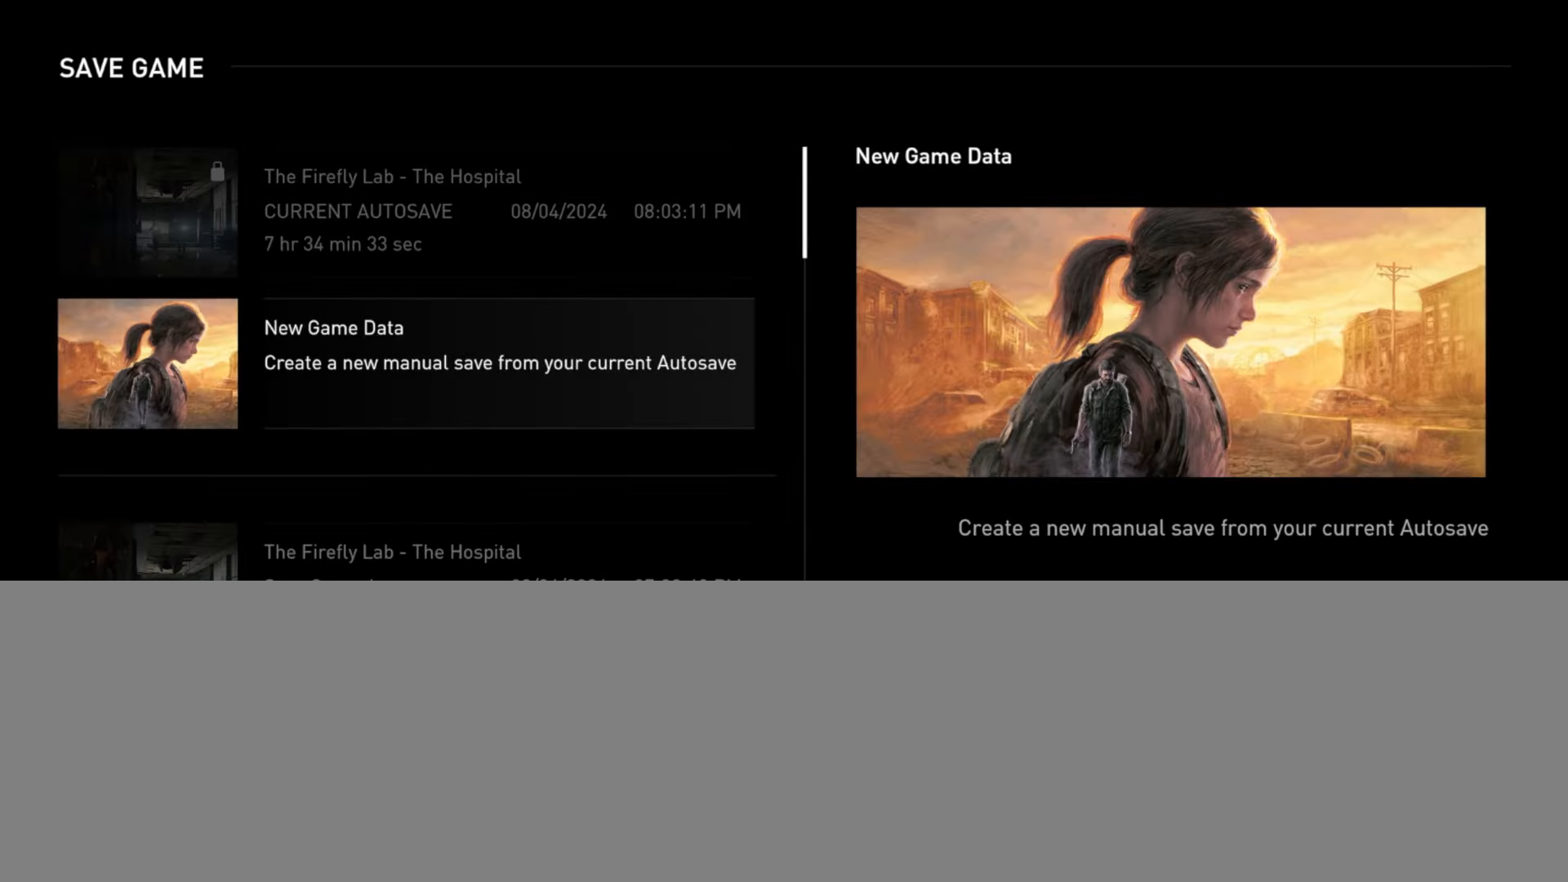
{"buttons": [], "left_stick": "center", "right_stick": "center", "events": [[50, "DPAD_DOWN", "down"], [151, "DPAD_DOWN", "up"], [284, "DPAD_UP", "down"], [401, "DPAD_UP", "up"]]}
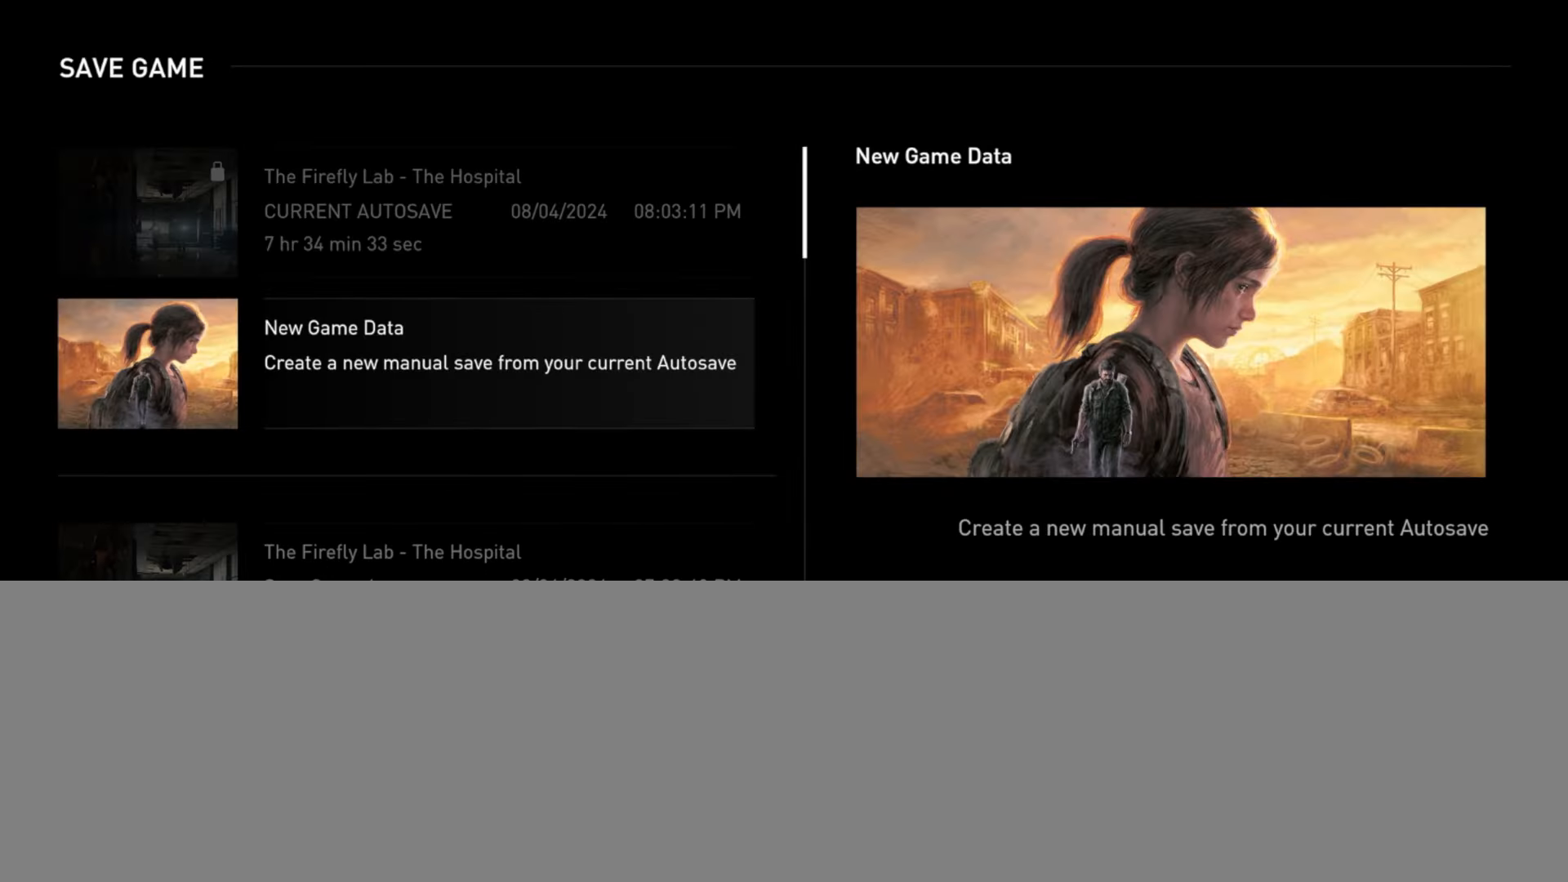
{"buttons": [], "left_stick": "center", "right_stick": "center", "events": [[117, "CROSS", "down"], [267, "CROSS", "up"]]}
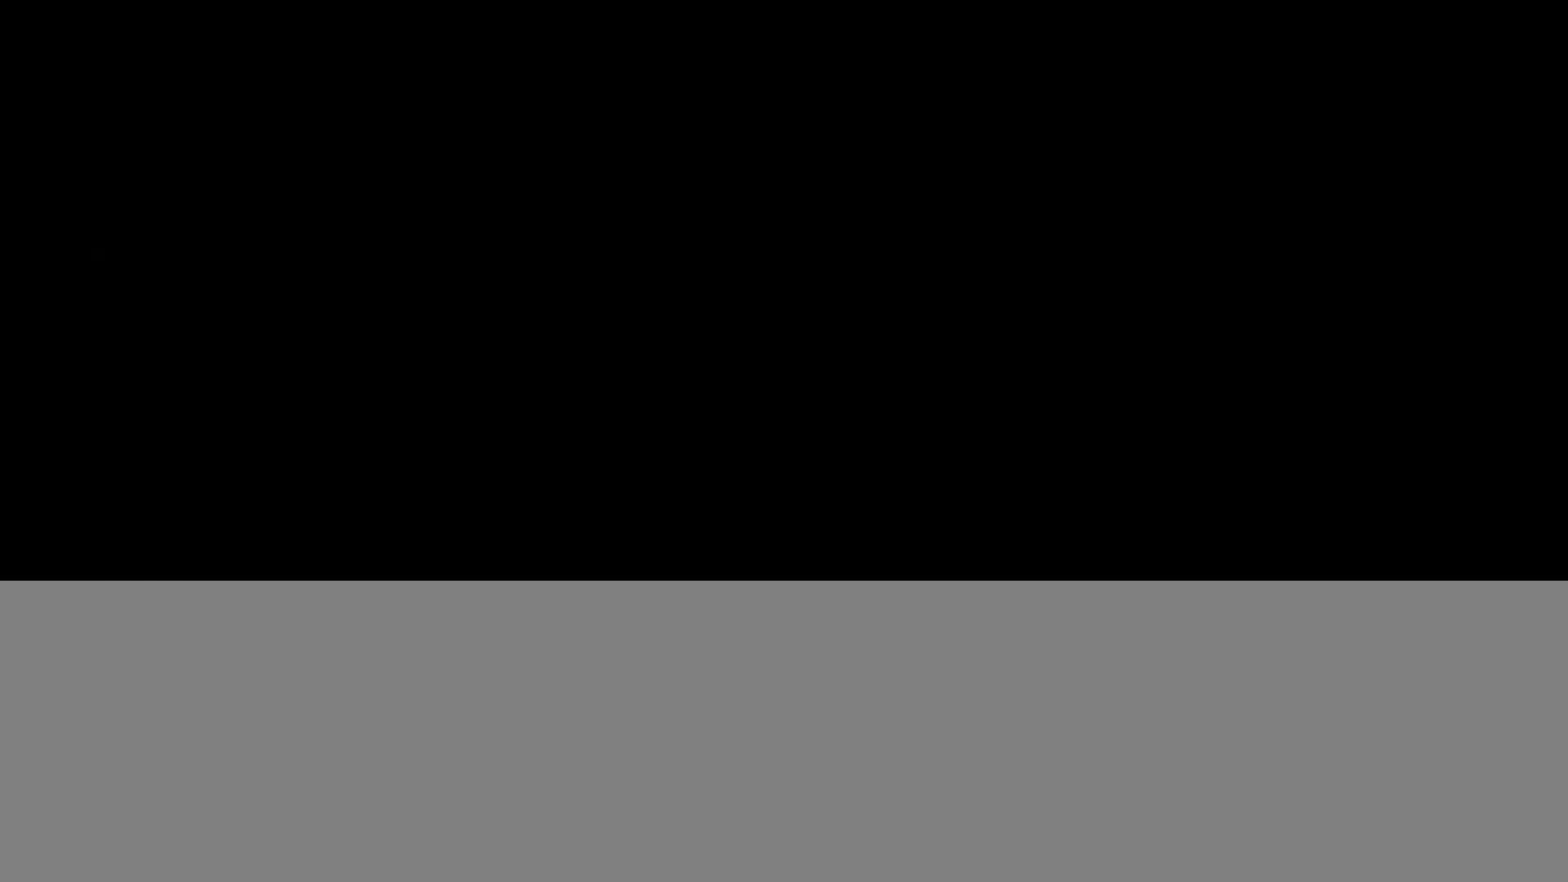
{"buttons": ["L2"], "left_stick": "up-left", "right_stick": "left", "events": [[34, "DPAD_LEFT", "down"], [151, "DPAD_LEFT", "up"], [367, "left_stick", "up-left"], [384, "L2", "down"], [451, "right_stick", "left"]]}